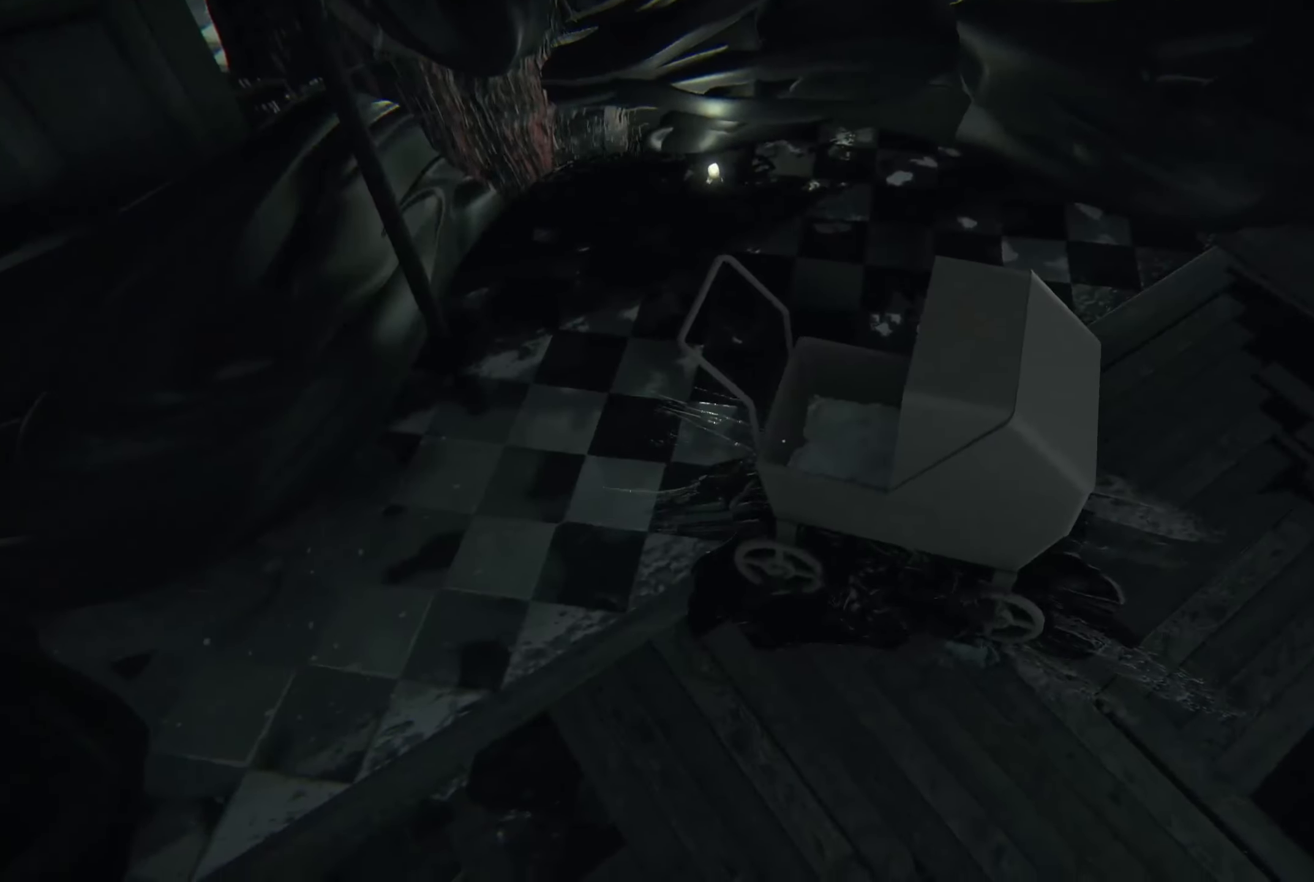
Gameplay with a controller (Xbox layout); each line is a JSON object with the inputs held at the frame after it. "events" lists button and stick changes between this image and that frame as [ms after this image, input, new state], when the widget could be followed in between. Not read: R3.
{"buttons": [], "left_stick": "up", "right_stick": "center", "events": [[17, "R2", "up"], [34, "left_stick", "center"], [217, "right_stick", "right"], [467, "right_stick", "center"], [500, "left_stick", "up"]]}
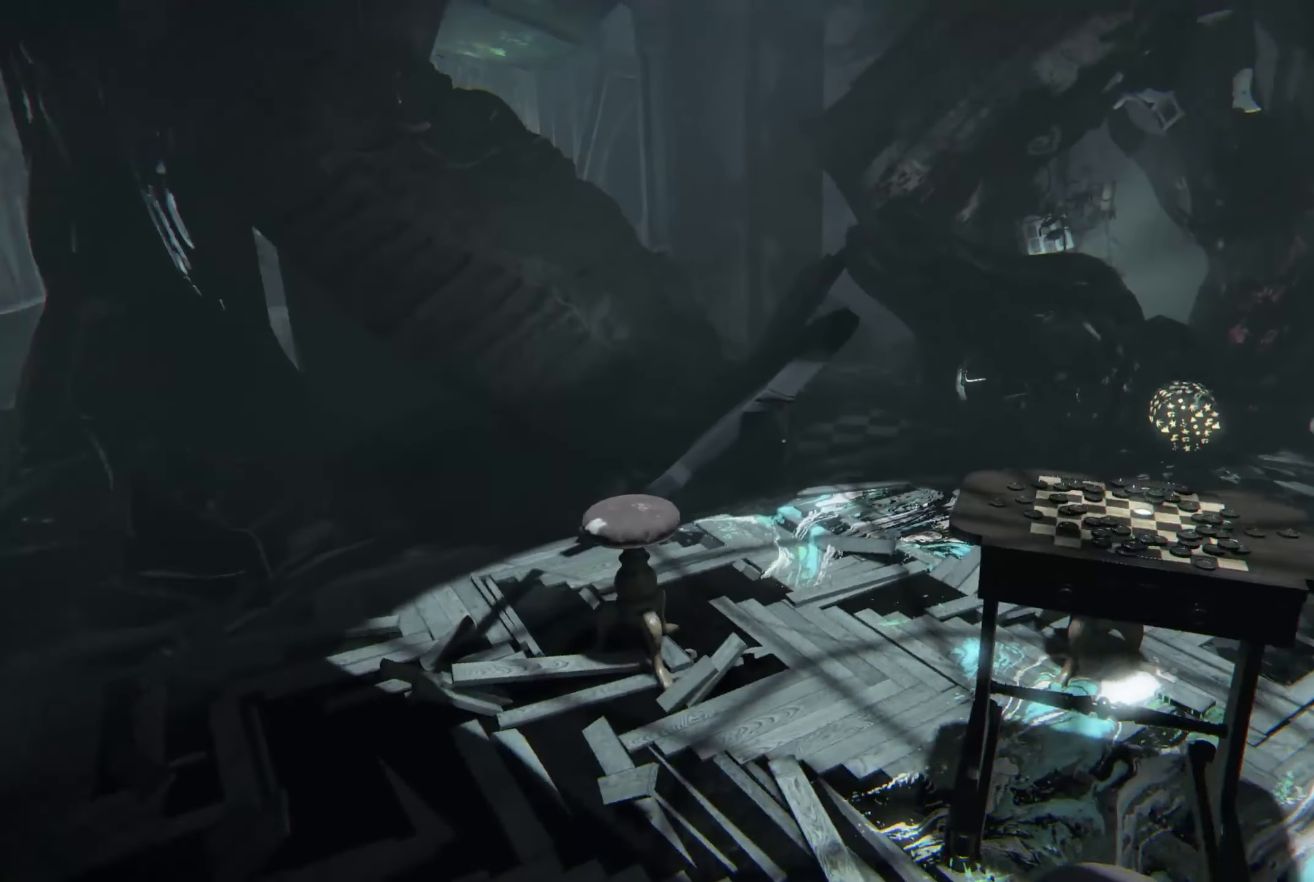
{"buttons": [], "left_stick": "left", "right_stick": "center", "events": [[167, "right_stick", "right"], [284, "left_stick", "up-left"], [400, "right_stick", "center"], [450, "left_stick", "left"]]}
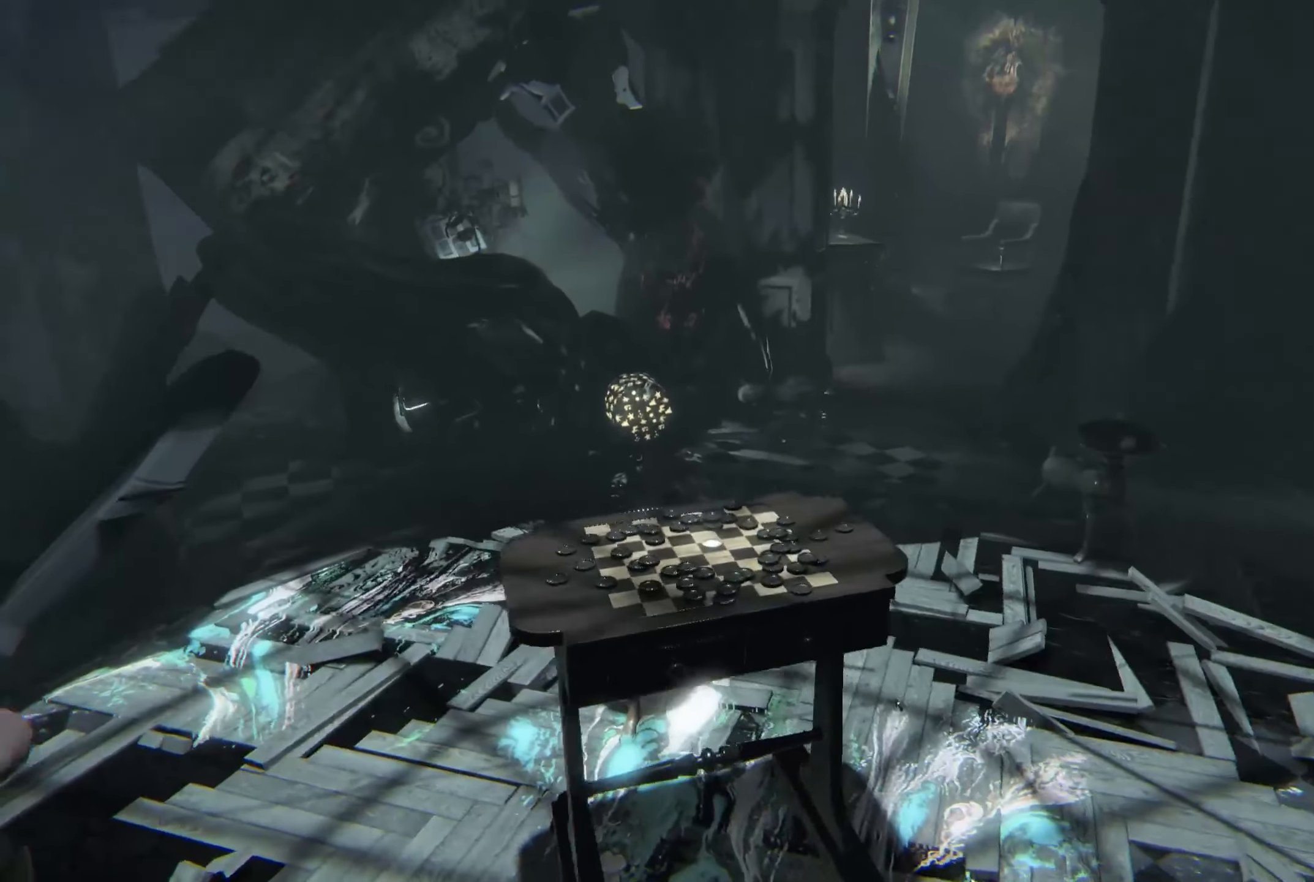
{"buttons": [], "left_stick": "left", "right_stick": "left", "events": [[167, "left_stick", "down-left"], [200, "right_stick", "left"], [467, "left_stick", "left"]]}
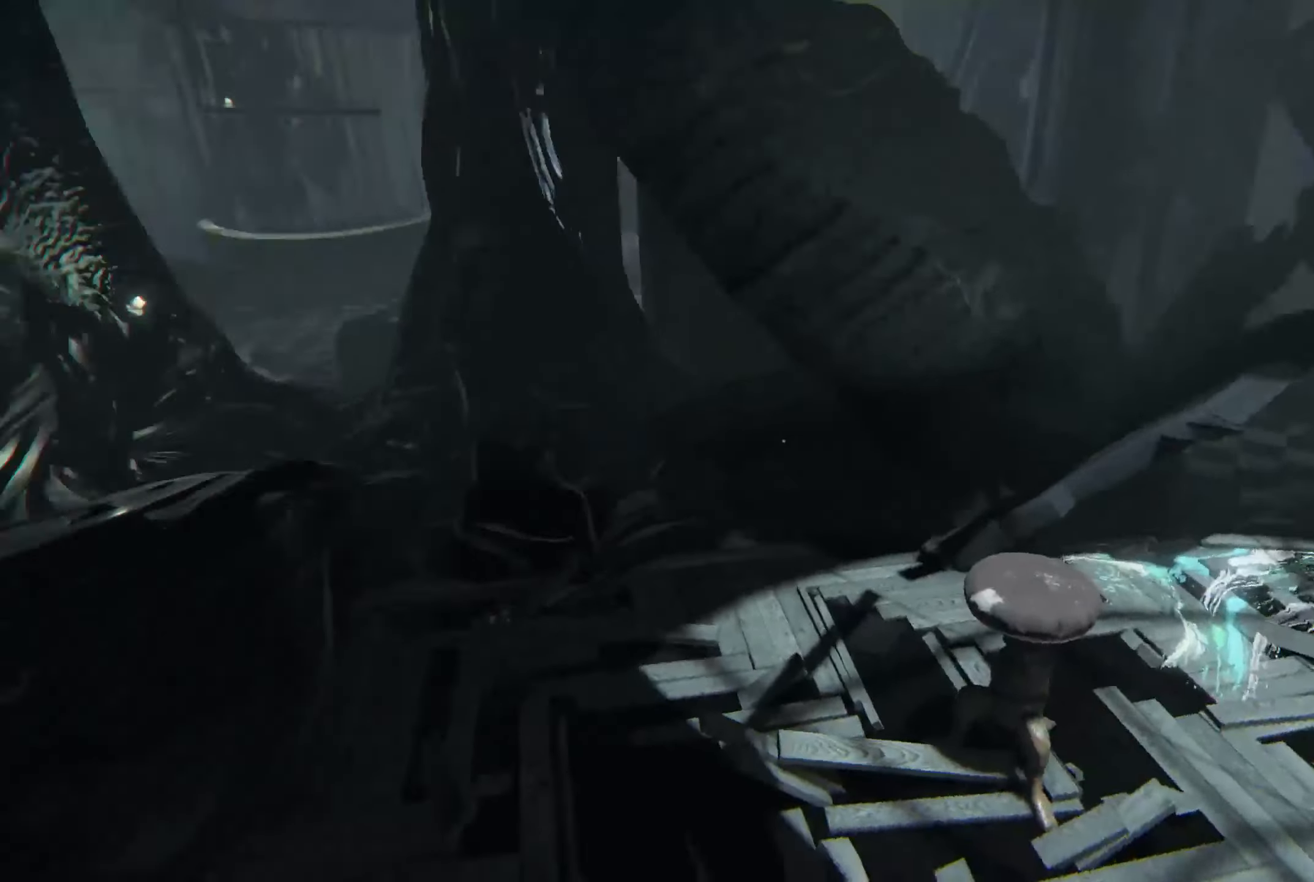
{"buttons": [], "left_stick": "up-left", "right_stick": "center", "events": [[50, "right_stick", "center"], [84, "left_stick", "up-left"]]}
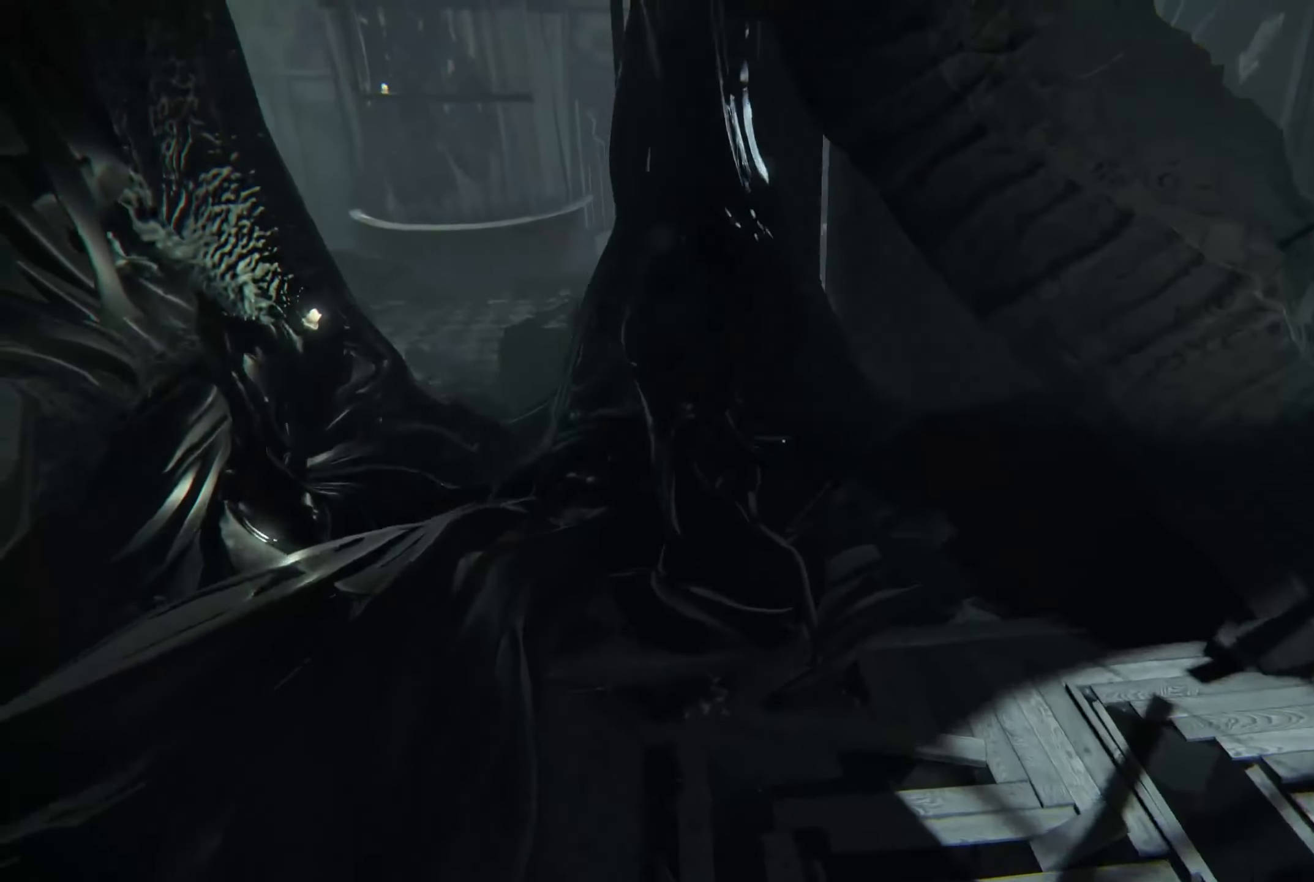
{"buttons": [], "left_stick": "up-left", "right_stick": "center", "events": [[84, "right_stick", "right"], [417, "right_stick", "center"]]}
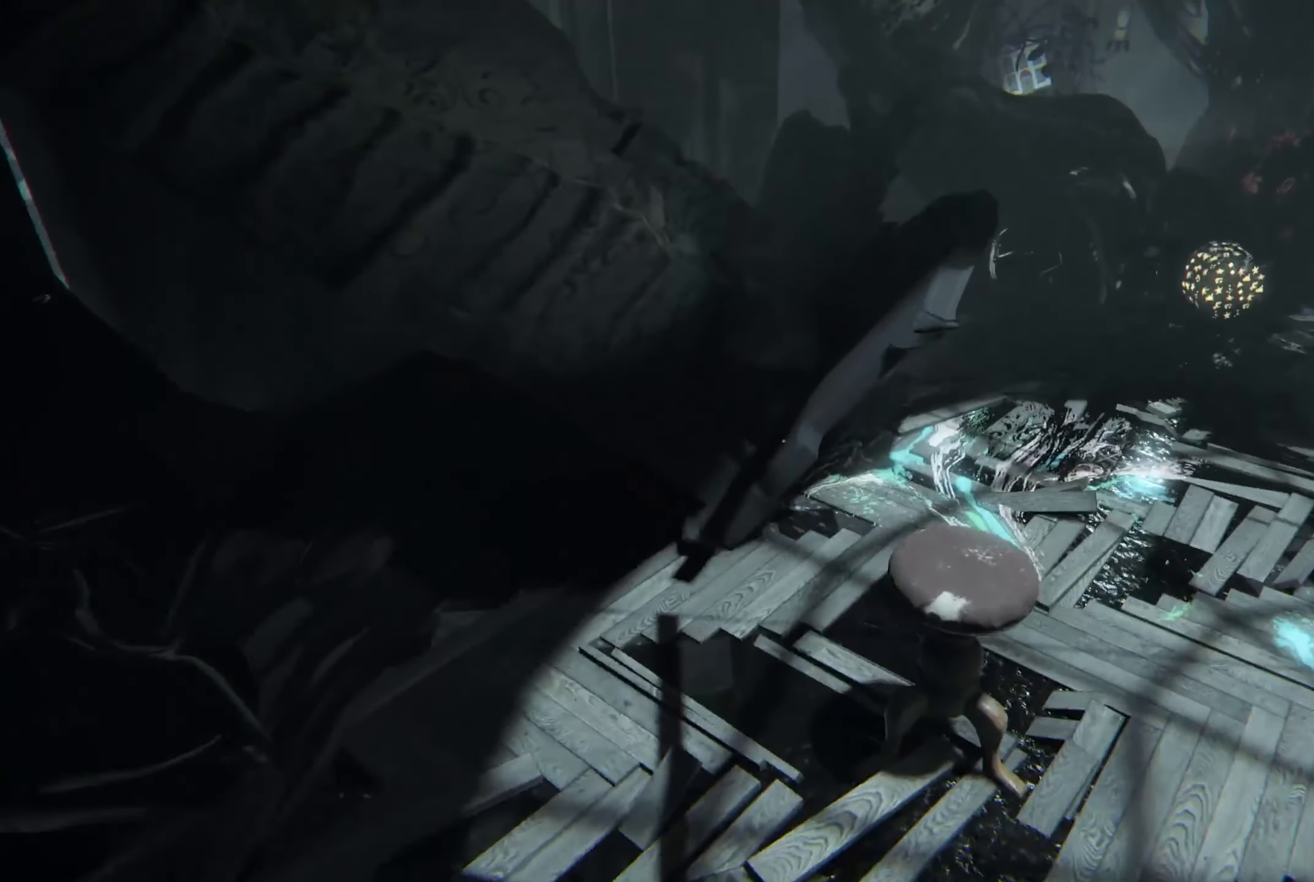
{"buttons": [], "left_stick": "up-left", "right_stick": "center", "events": []}
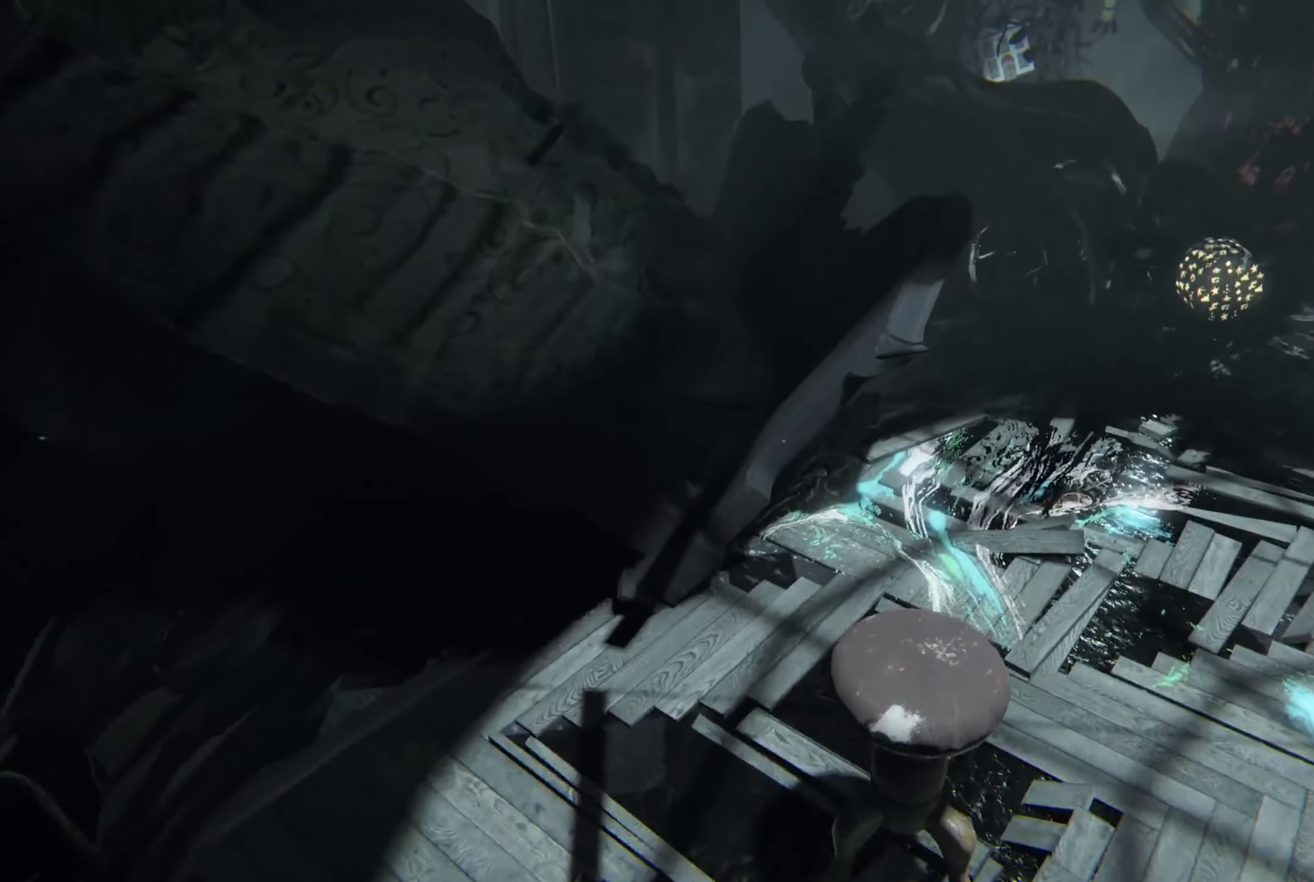
{"buttons": ["L2"], "left_stick": "left", "right_stick": "center", "events": [[50, "L2", "down"], [100, "right_stick", "right"], [266, "left_stick", "left"], [266, "right_stick", "center"]]}
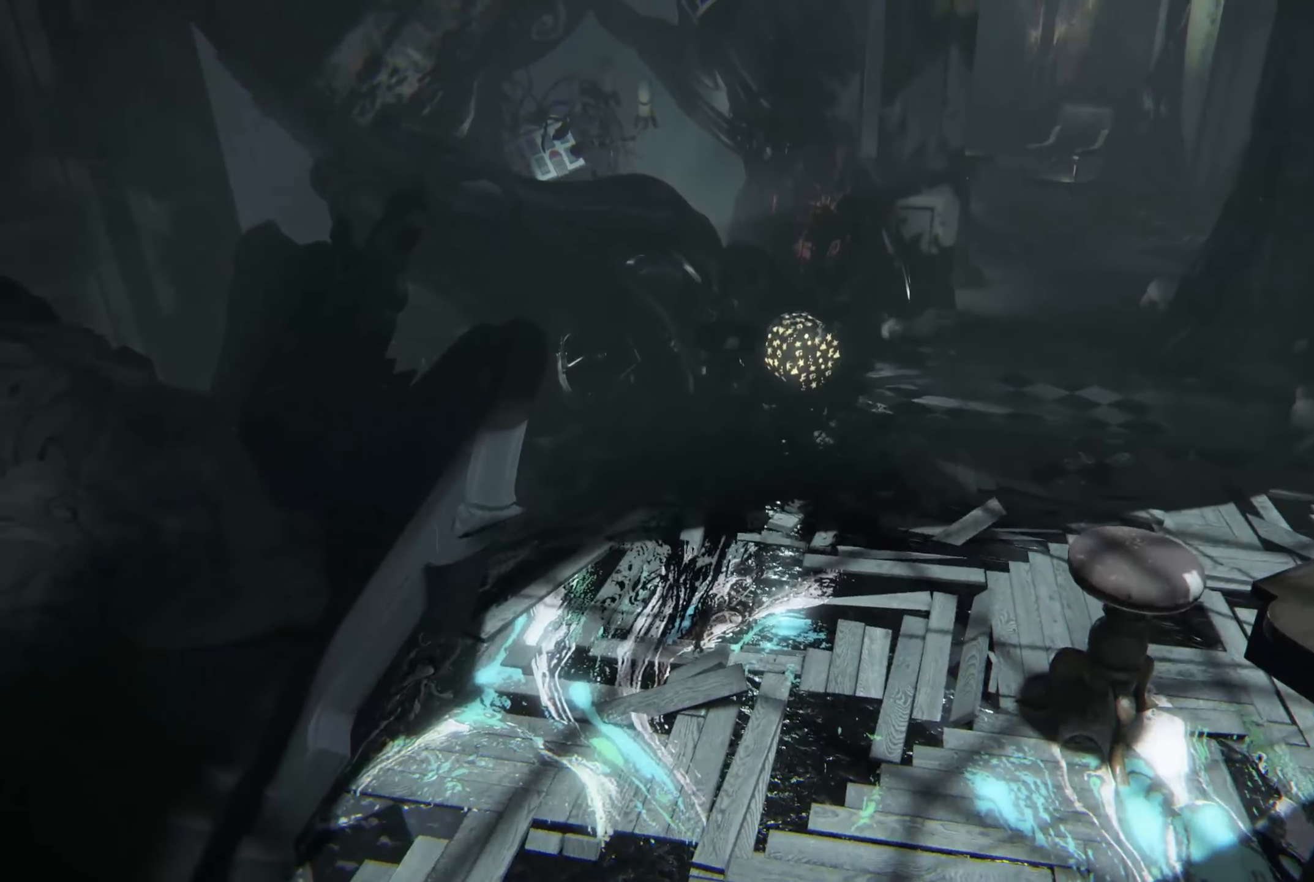
{"buttons": ["L2"], "left_stick": "up-left", "right_stick": "center", "events": [[116, "left_stick", "up"], [316, "left_stick", "up-left"]]}
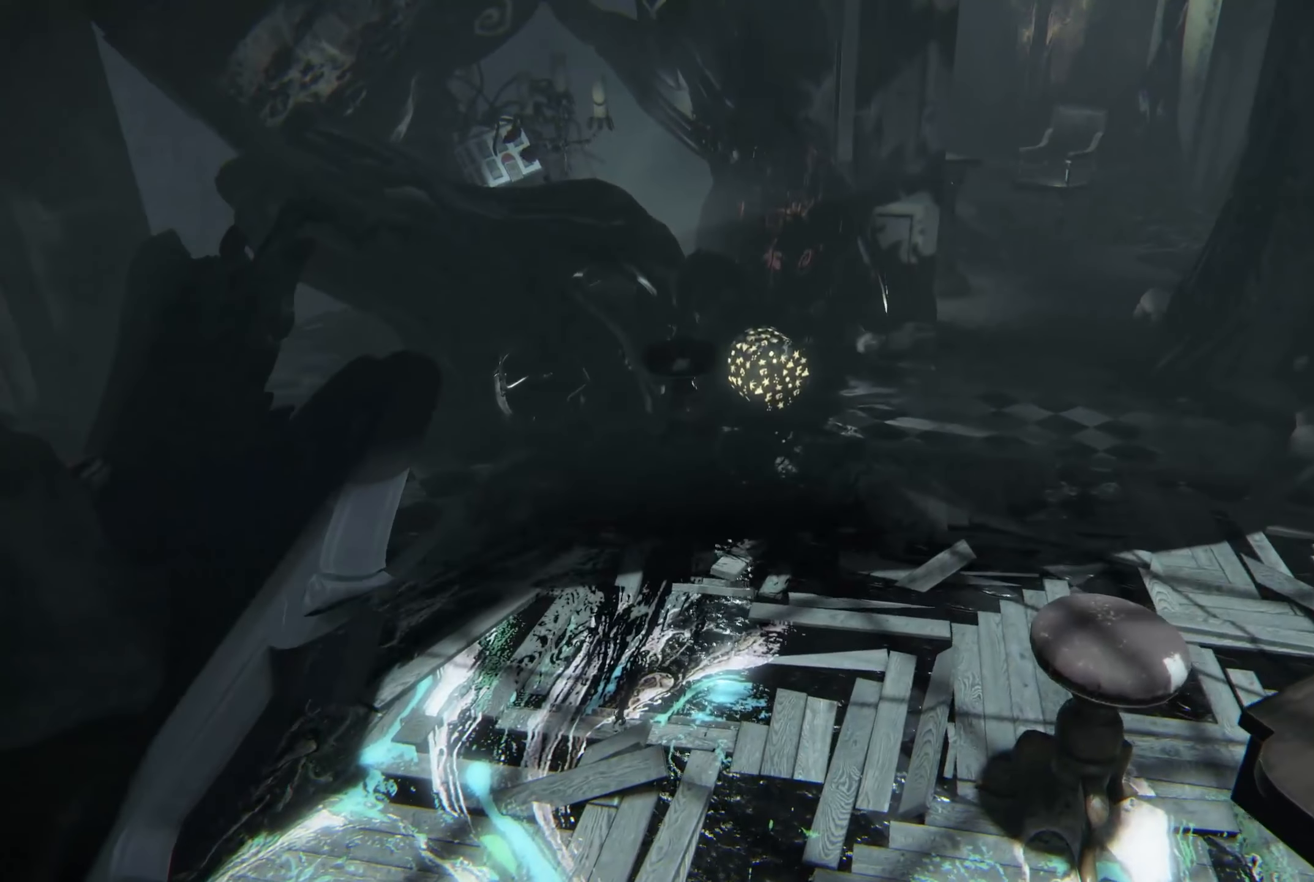
{"buttons": ["L2"], "left_stick": "up-left", "right_stick": "right", "events": [[316, "left_stick", "up"], [383, "right_stick", "right"], [500, "left_stick", "up-left"]]}
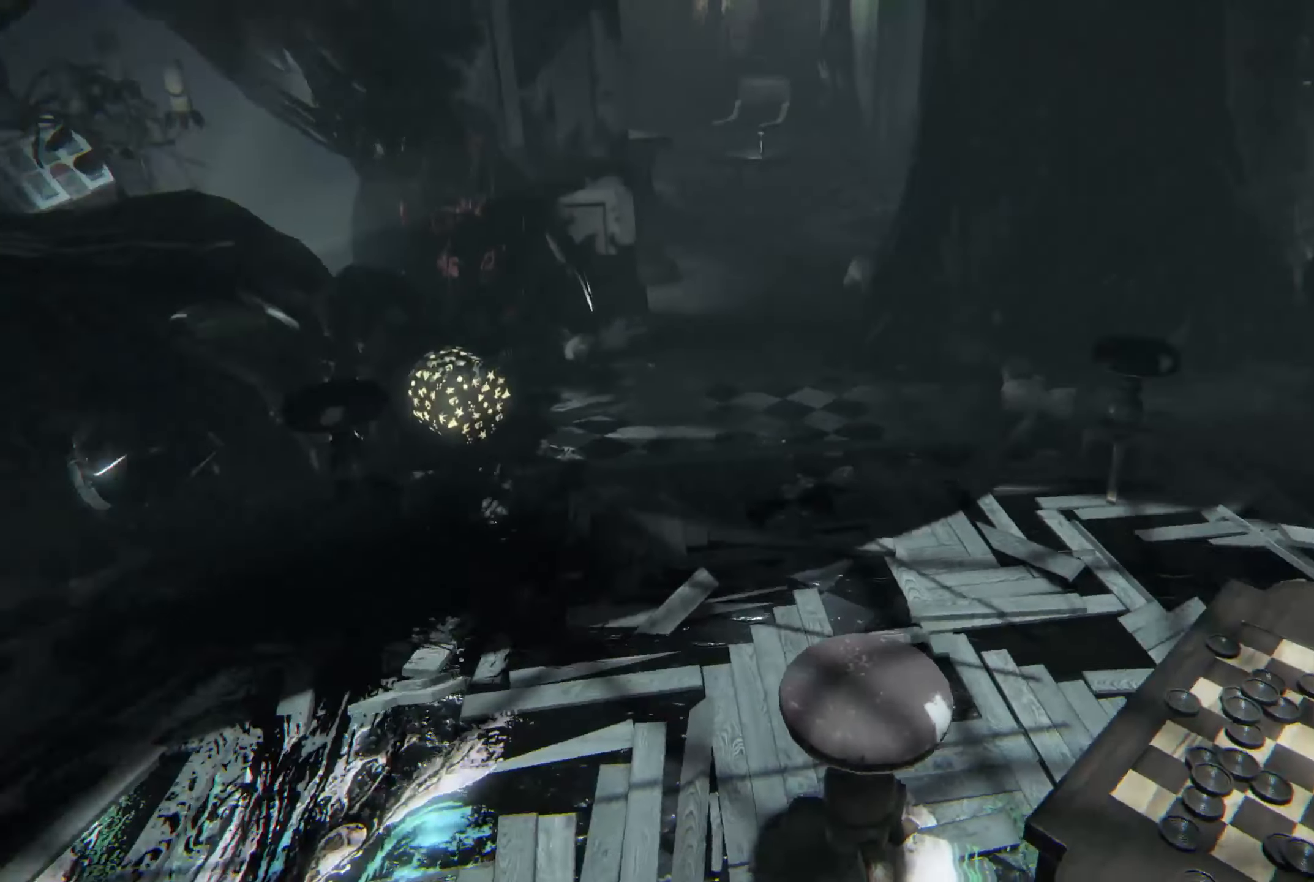
{"buttons": ["L2"], "left_stick": "up-left", "right_stick": "center", "events": [[50, "right_stick", "center"], [283, "right_stick", "left"], [433, "right_stick", "center"]]}
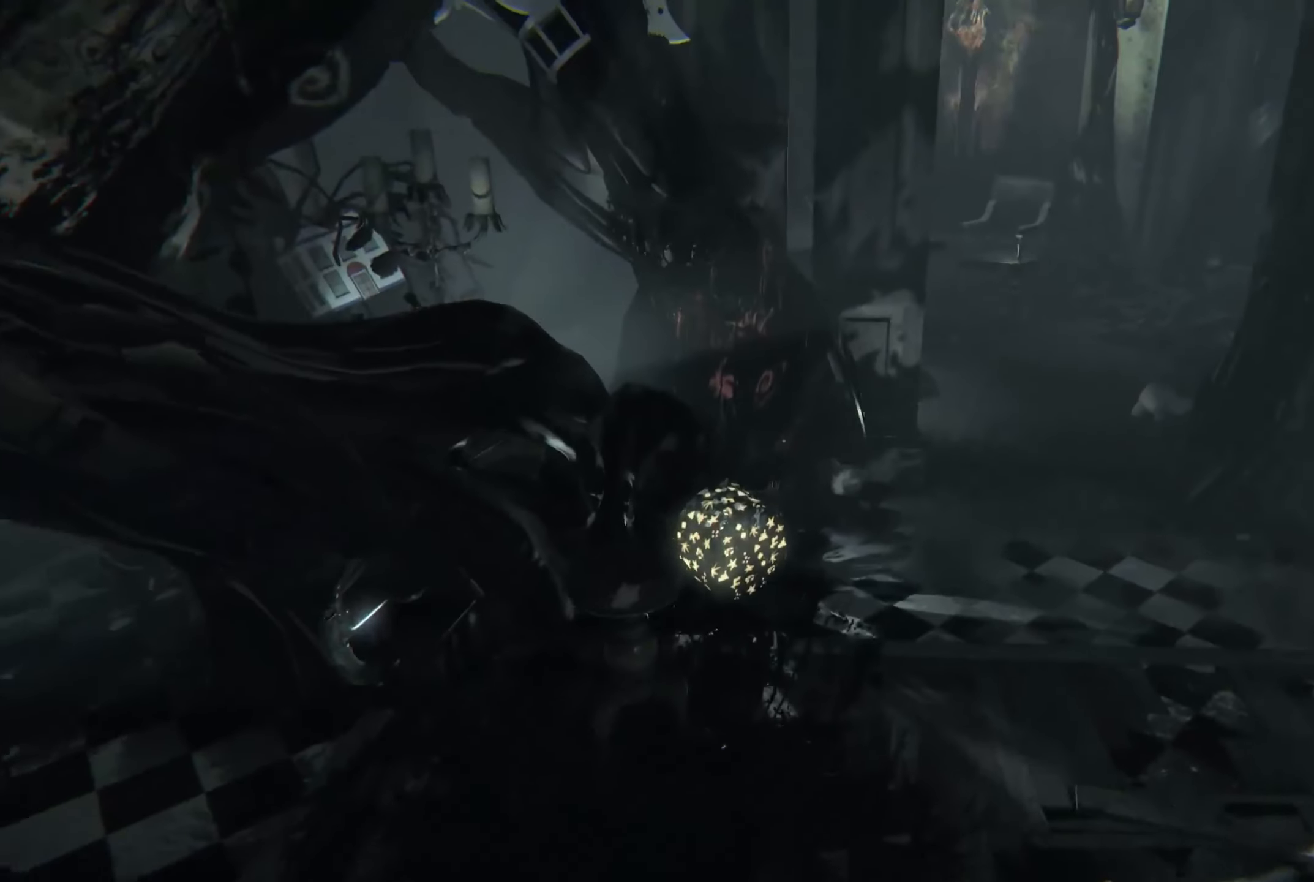
{"buttons": ["L2"], "left_stick": "up-left", "right_stick": "center", "events": []}
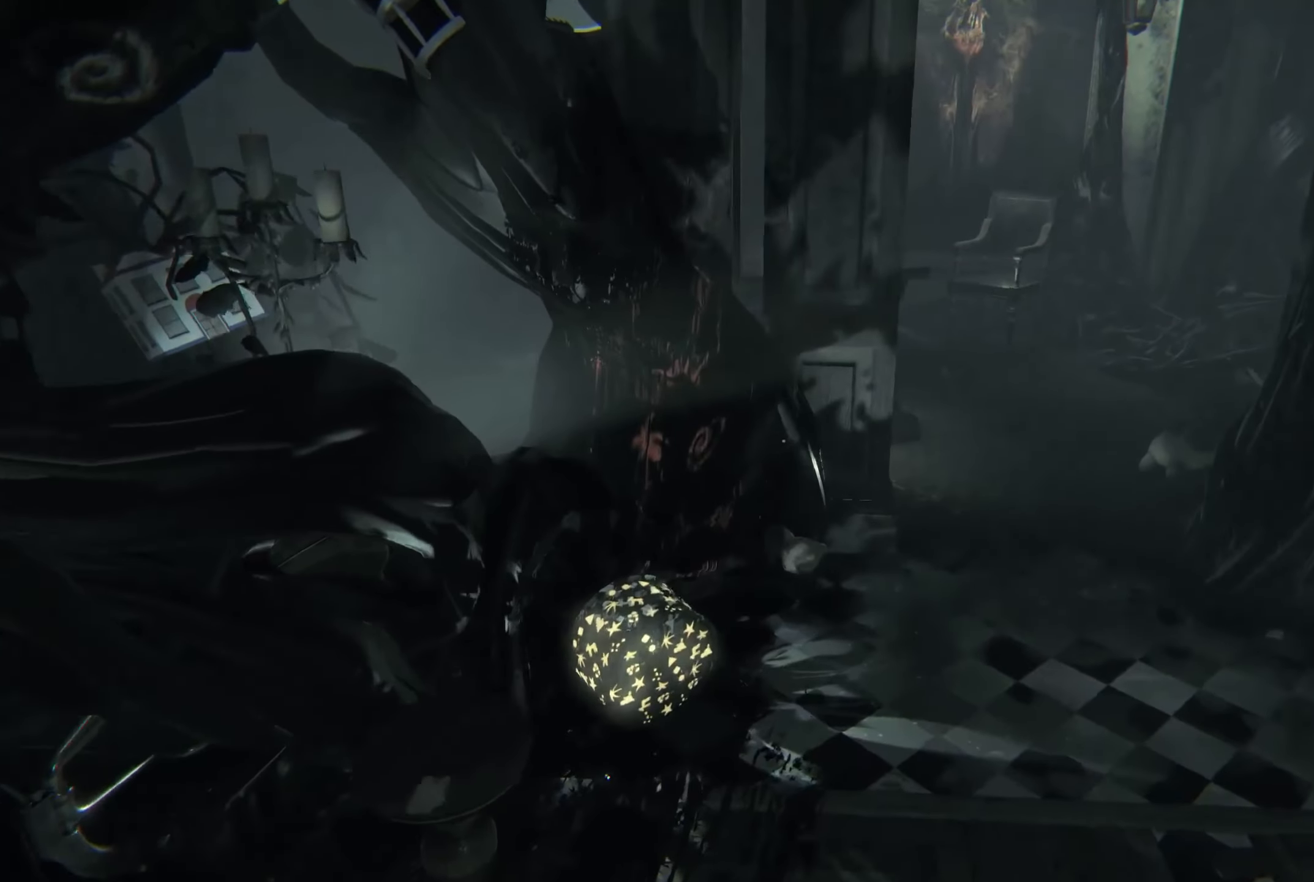
{"buttons": ["L2"], "left_stick": "up", "right_stick": "up", "events": [[16, "left_stick", "up"], [116, "right_stick", "right"], [233, "right_stick", "center"], [466, "right_stick", "up"]]}
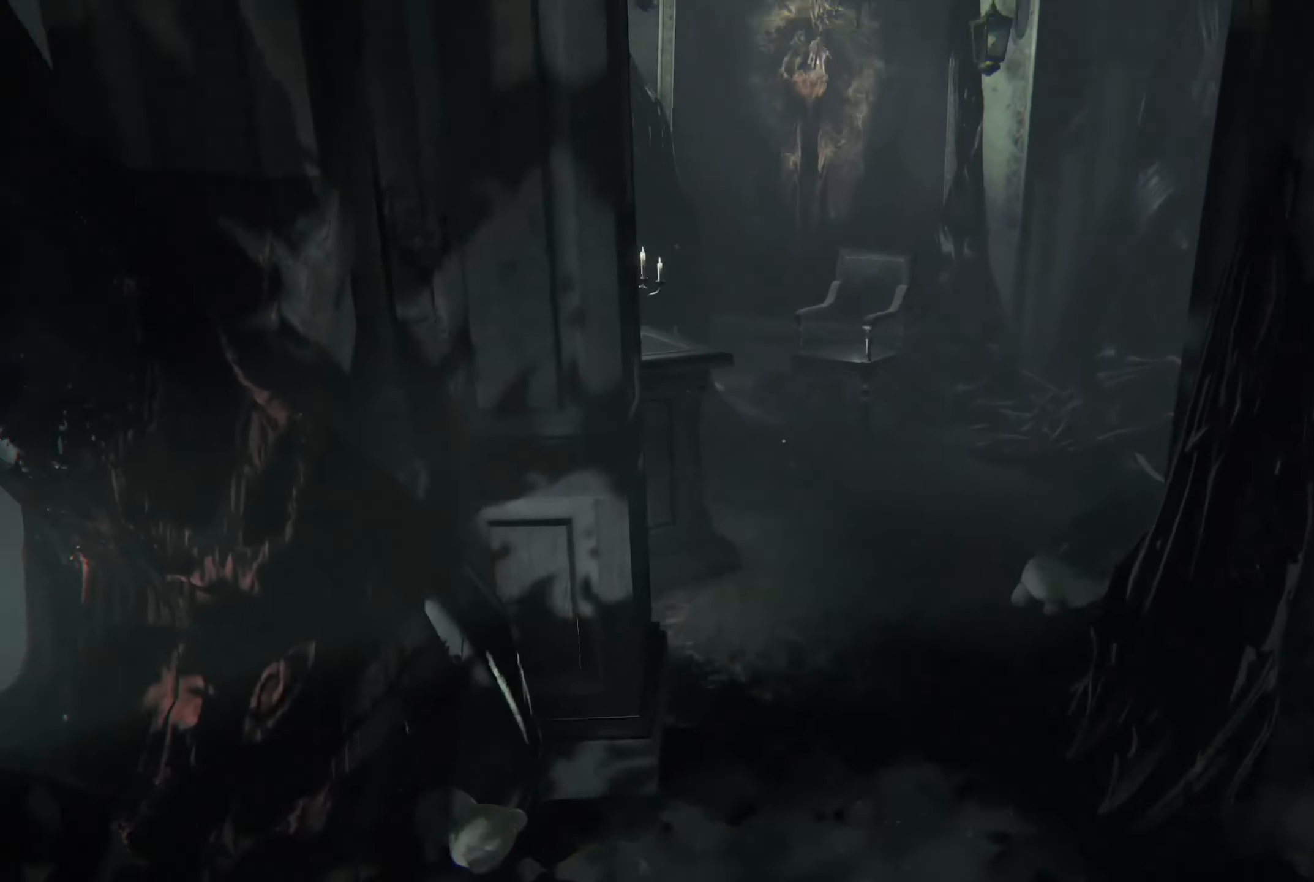
{"buttons": ["L2"], "left_stick": "up", "right_stick": "center", "events": [[66, "right_stick", "center"]]}
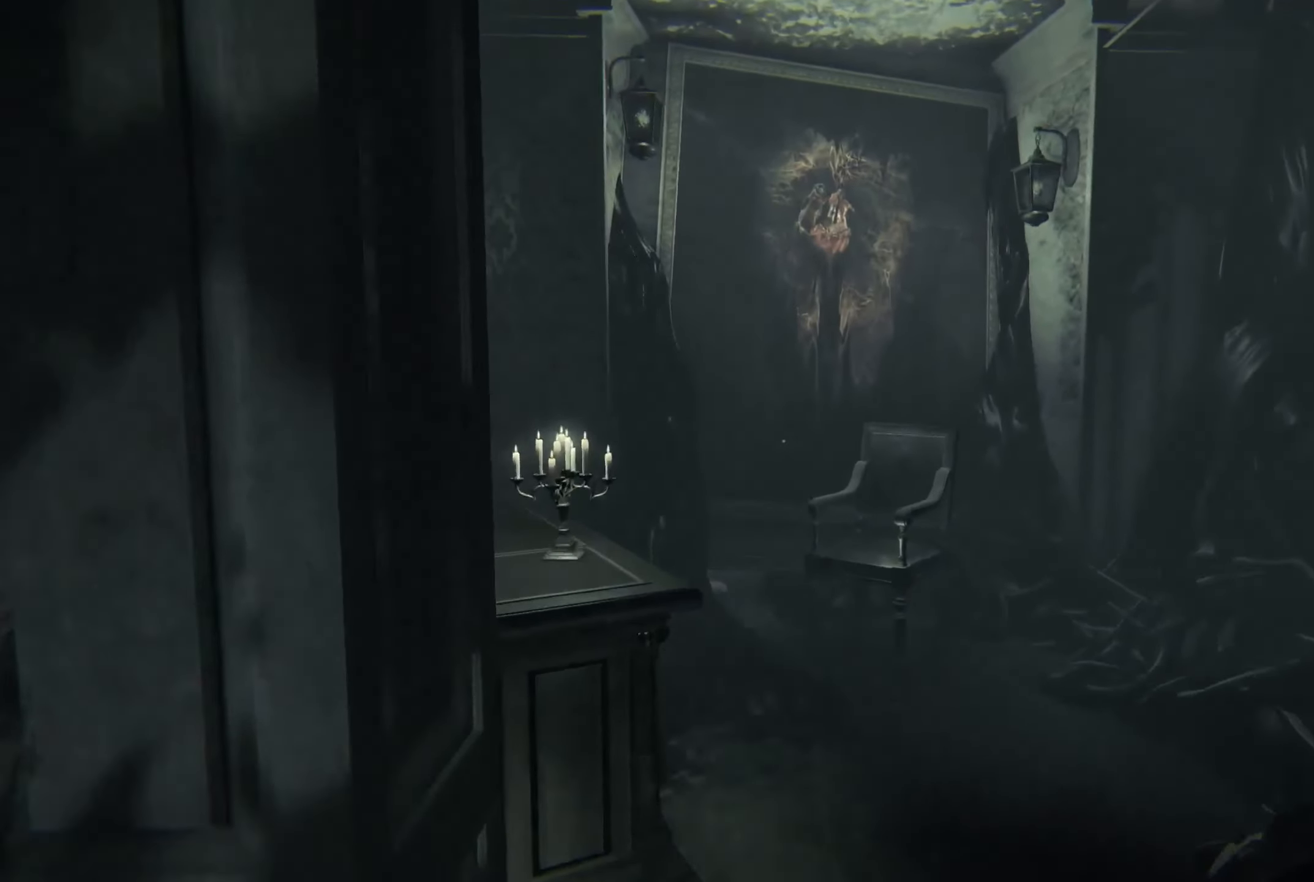
{"buttons": ["L2"], "left_stick": "up-right", "right_stick": "center", "events": [[366, "left_stick", "up-right"]]}
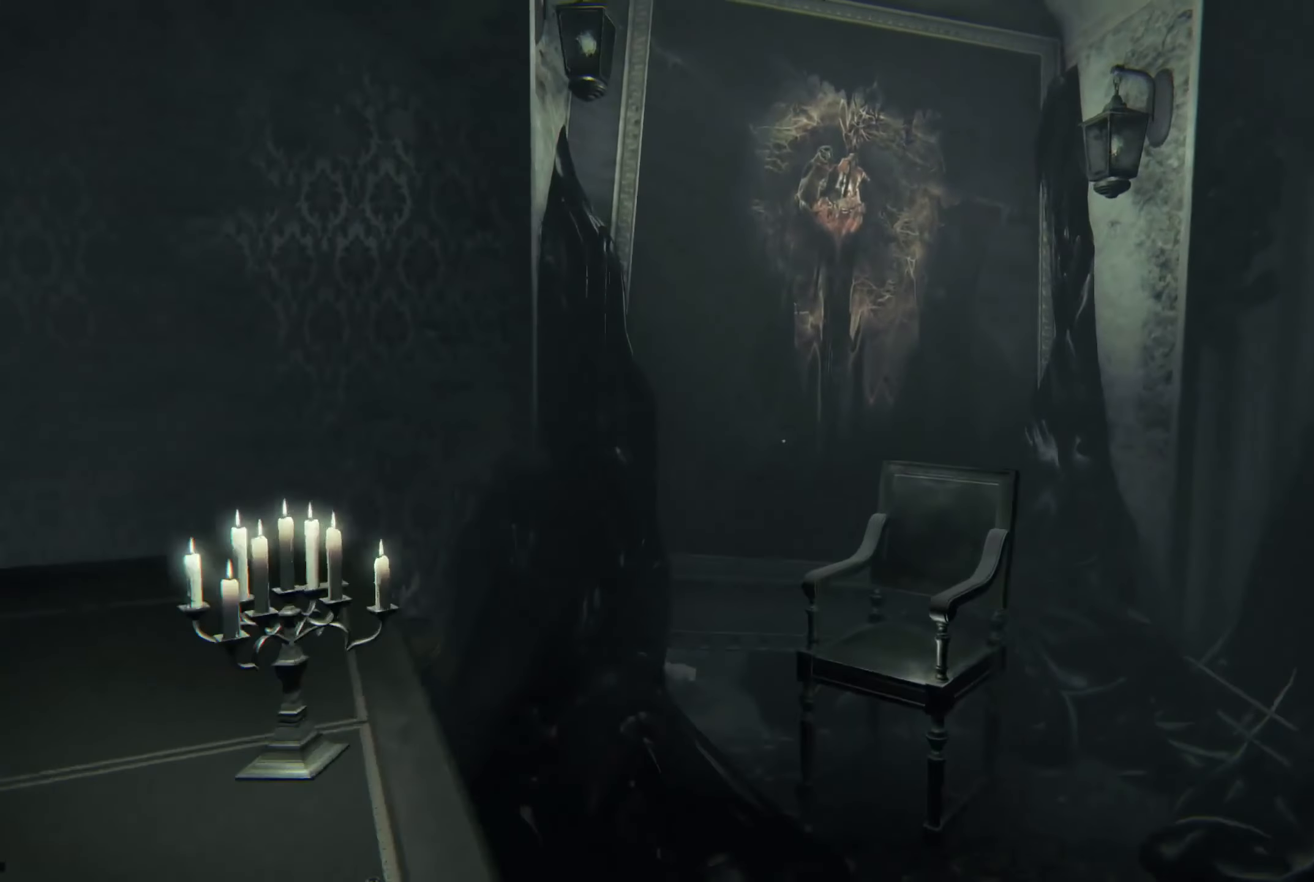
{"buttons": ["L2"], "left_stick": "up-right", "right_stick": "left", "events": [[100, "right_stick", "down-left"], [266, "right_stick", "center"], [500, "right_stick", "left"]]}
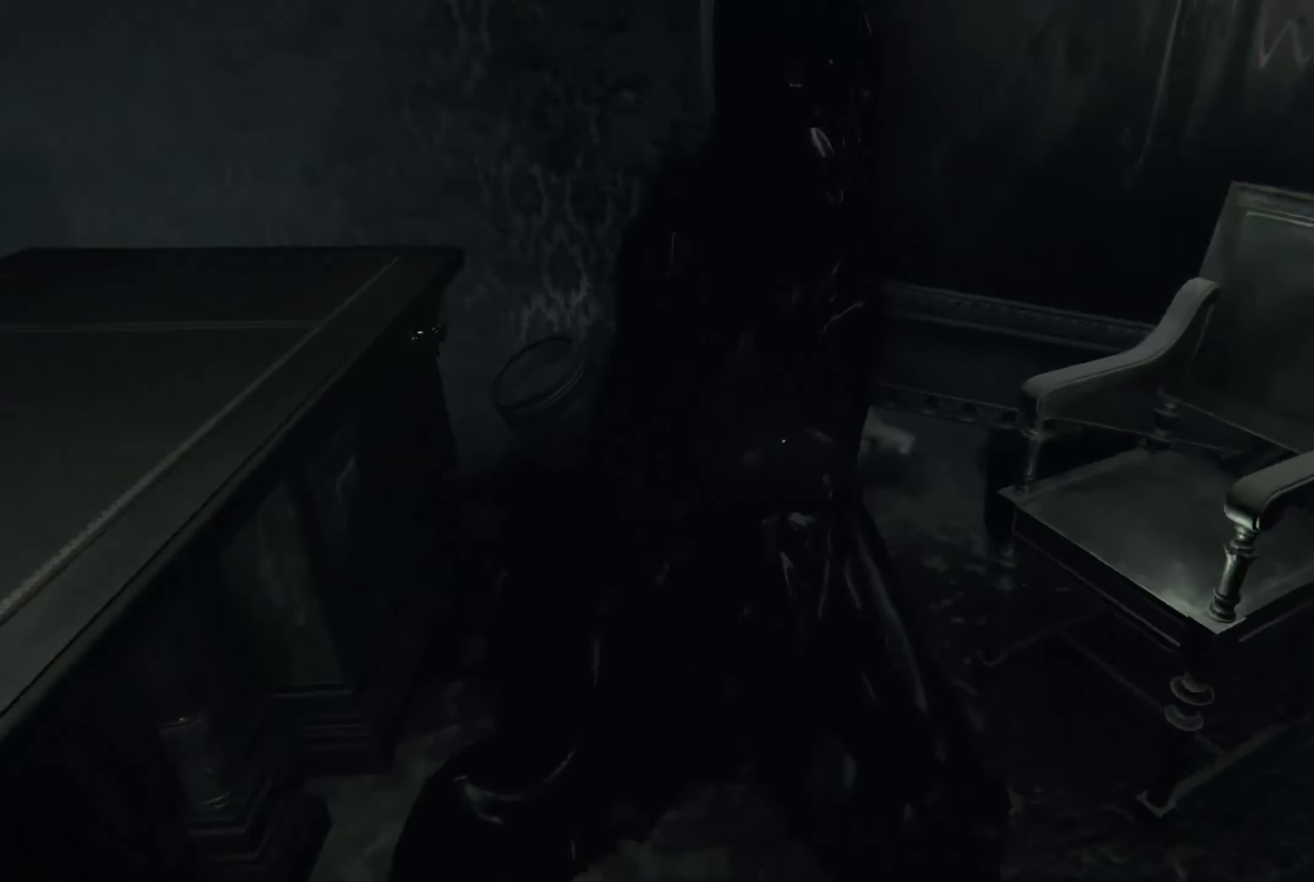
{"buttons": [], "left_stick": "center", "right_stick": "center", "events": [[16, "L2", "up"], [50, "left_stick", "center"], [116, "left_stick", "down"], [250, "left_stick", "center"], [300, "left_stick", "right"], [350, "right_stick", "center"], [433, "left_stick", "up"], [483, "left_stick", "center"]]}
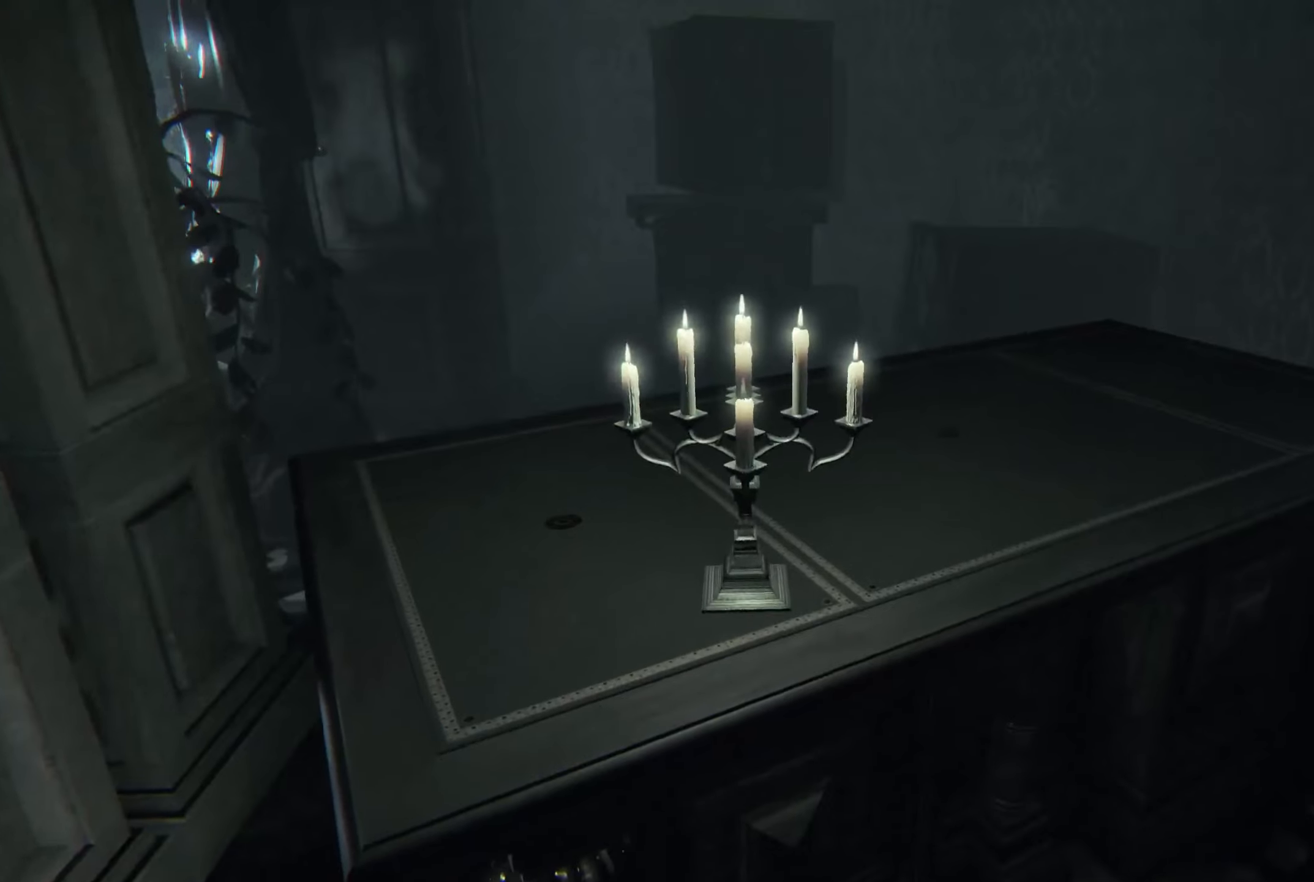
{"buttons": ["L2"], "left_stick": "up-left", "right_stick": "center", "events": [[83, "right_stick", "left"], [133, "left_stick", "left"], [233, "L2", "down"], [350, "left_stick", "up-left"], [500, "right_stick", "center"]]}
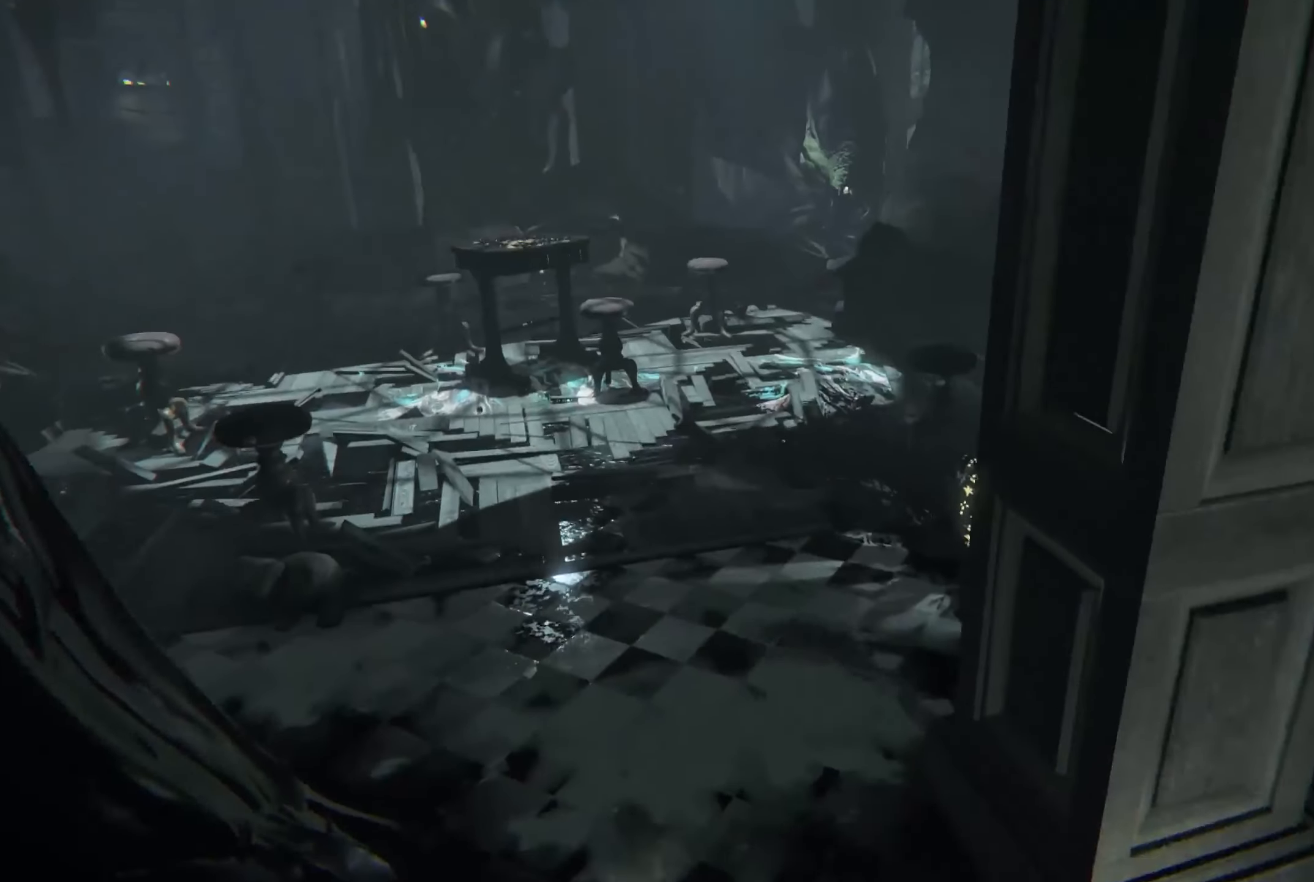
{"buttons": ["L2"], "left_stick": "up", "right_stick": "center", "events": [[17, "left_stick", "up"], [167, "right_stick", "left"], [317, "right_stick", "center"]]}
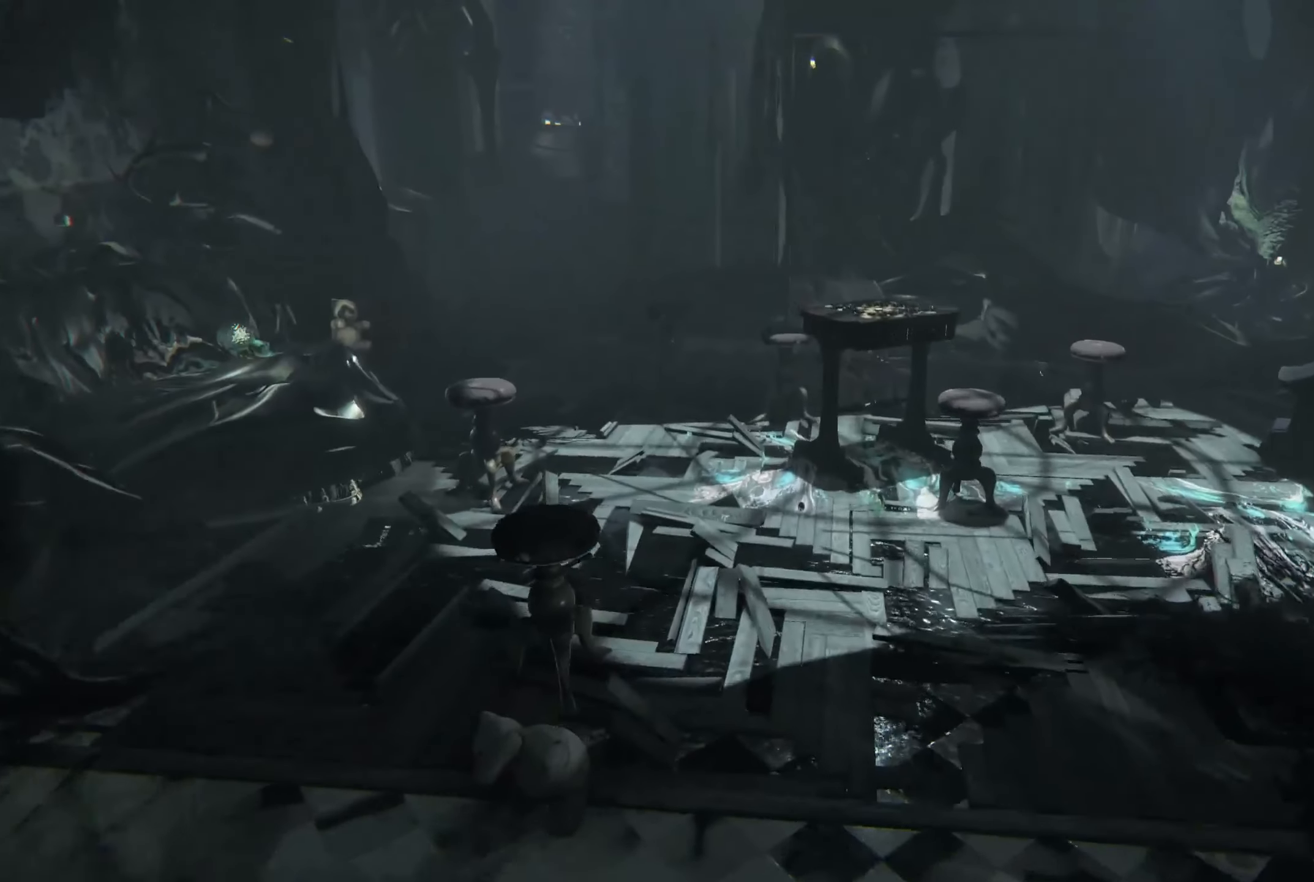
{"buttons": ["L2"], "left_stick": "up-right", "right_stick": "center", "events": [[167, "right_stick", "left"], [217, "left_stick", "up-right"], [400, "right_stick", "center"]]}
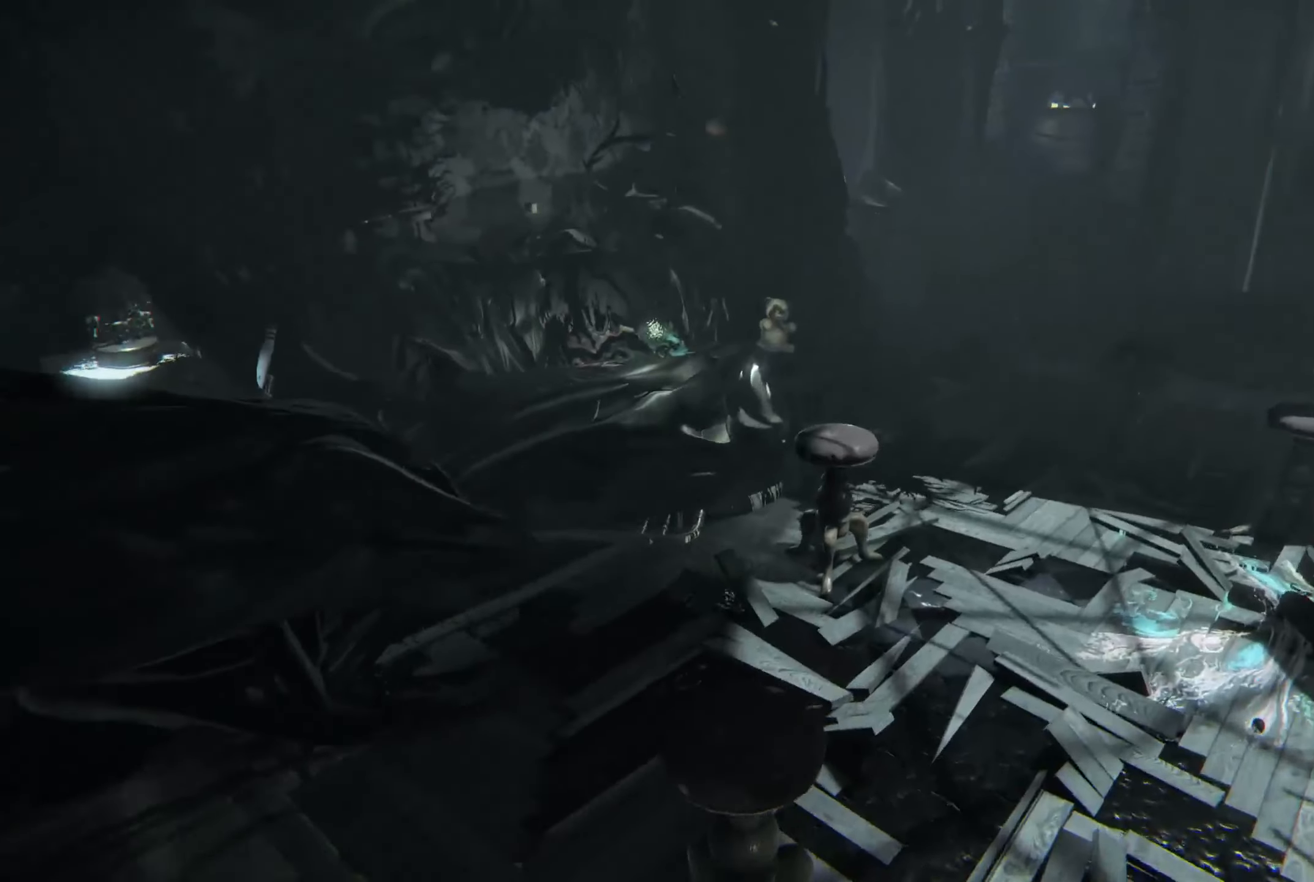
{"buttons": ["L2"], "left_stick": "up-left", "right_stick": "center", "events": [[33, "right_stick", "left"], [133, "left_stick", "up-left"], [233, "right_stick", "center"]]}
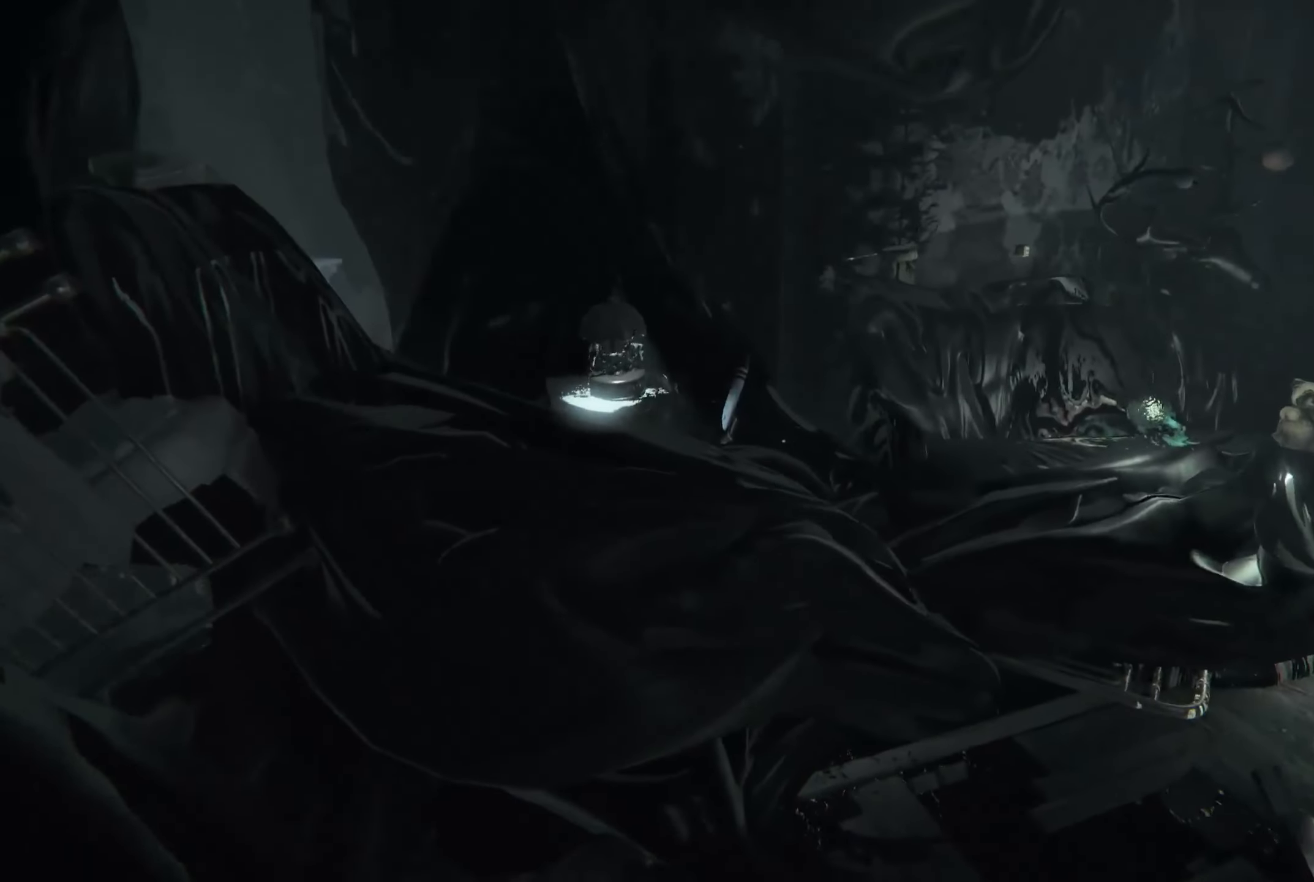
{"buttons": ["L2"], "left_stick": "up", "right_stick": "center", "events": [[17, "left_stick", "up"]]}
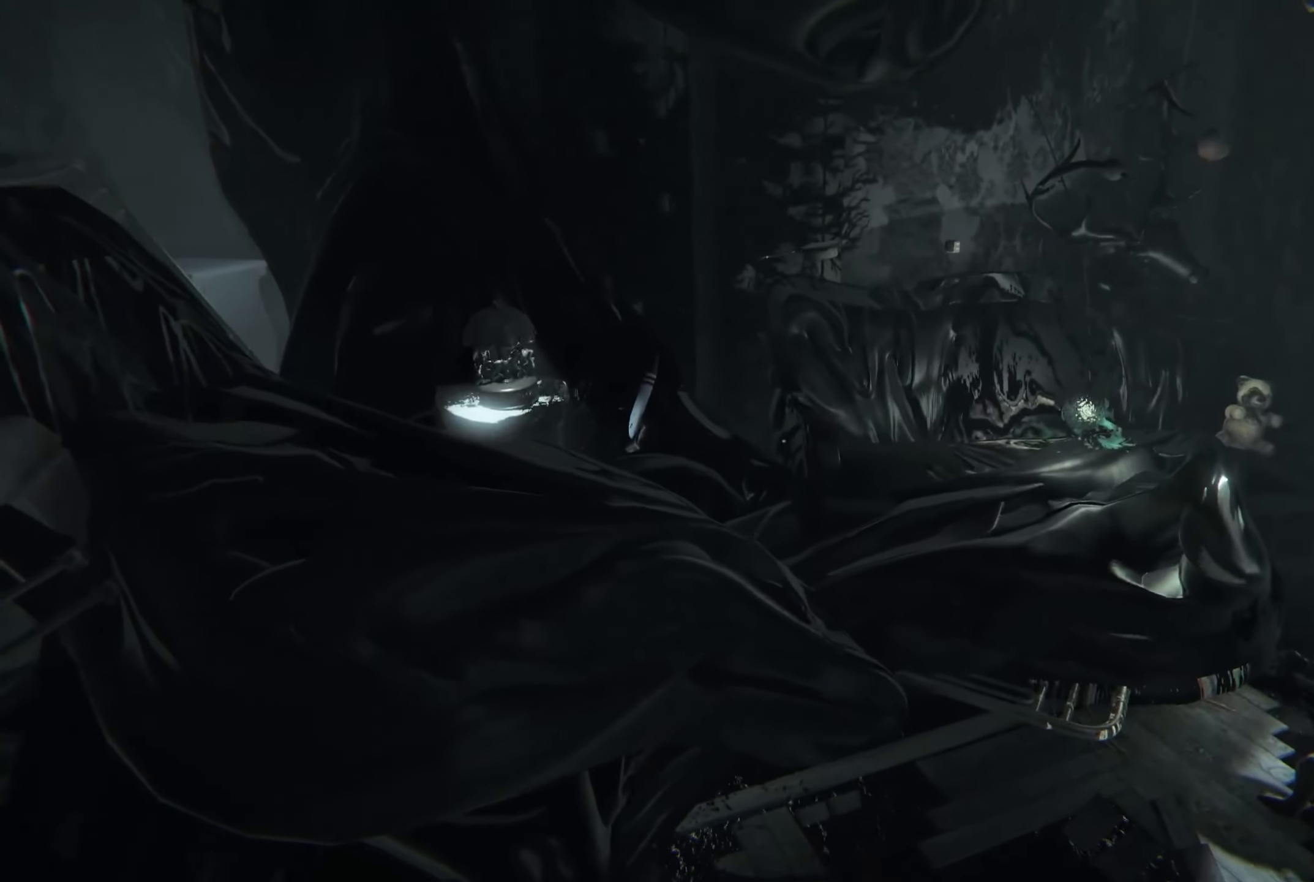
{"buttons": ["L2"], "left_stick": "right", "right_stick": "right", "events": [[217, "left_stick", "up-right"], [350, "left_stick", "right"], [467, "right_stick", "right"]]}
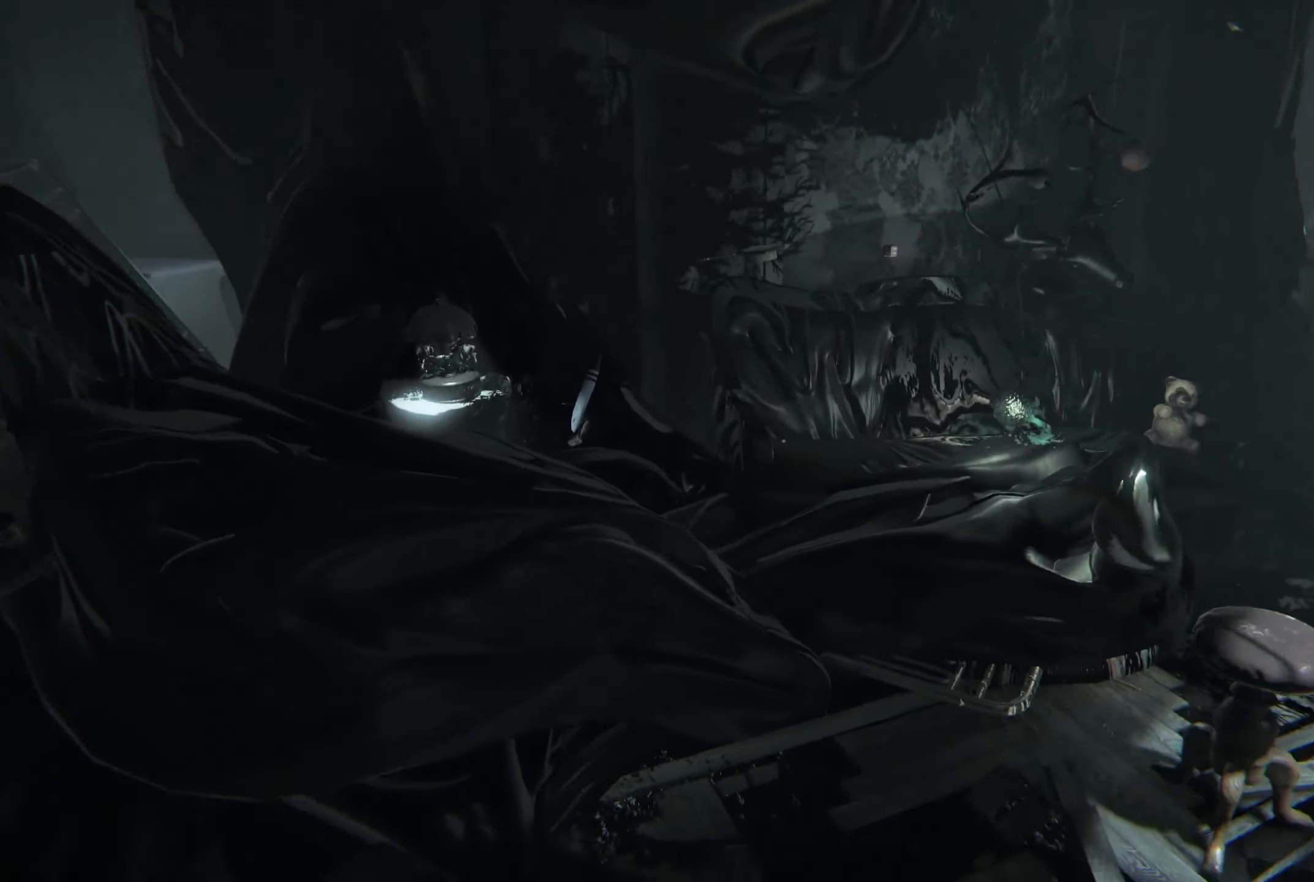
{"buttons": ["L2"], "left_stick": "up", "right_stick": "center", "events": [[200, "left_stick", "up-right"], [200, "right_stick", "center"], [300, "left_stick", "up"]]}
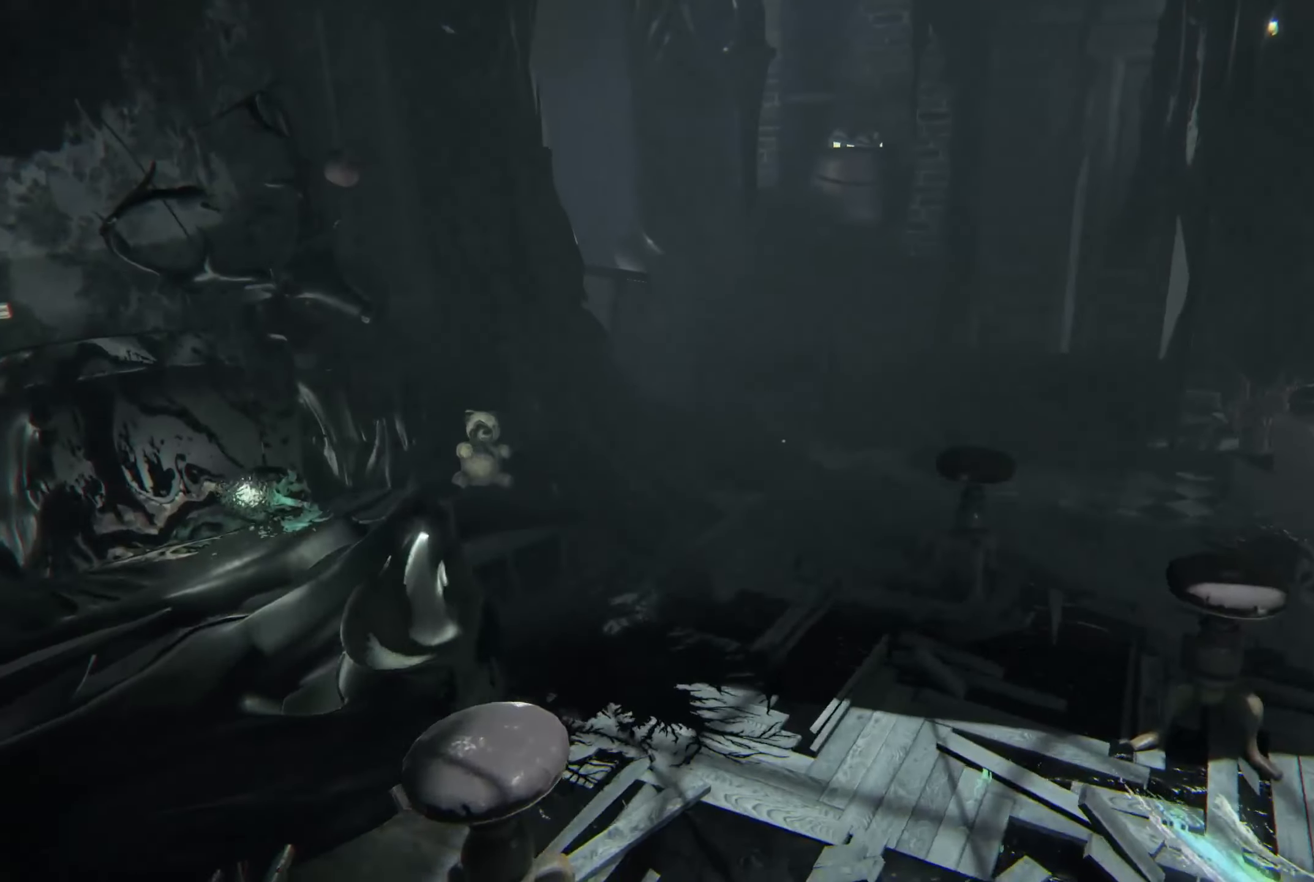
{"buttons": ["L2"], "left_stick": "up", "right_stick": "center", "events": []}
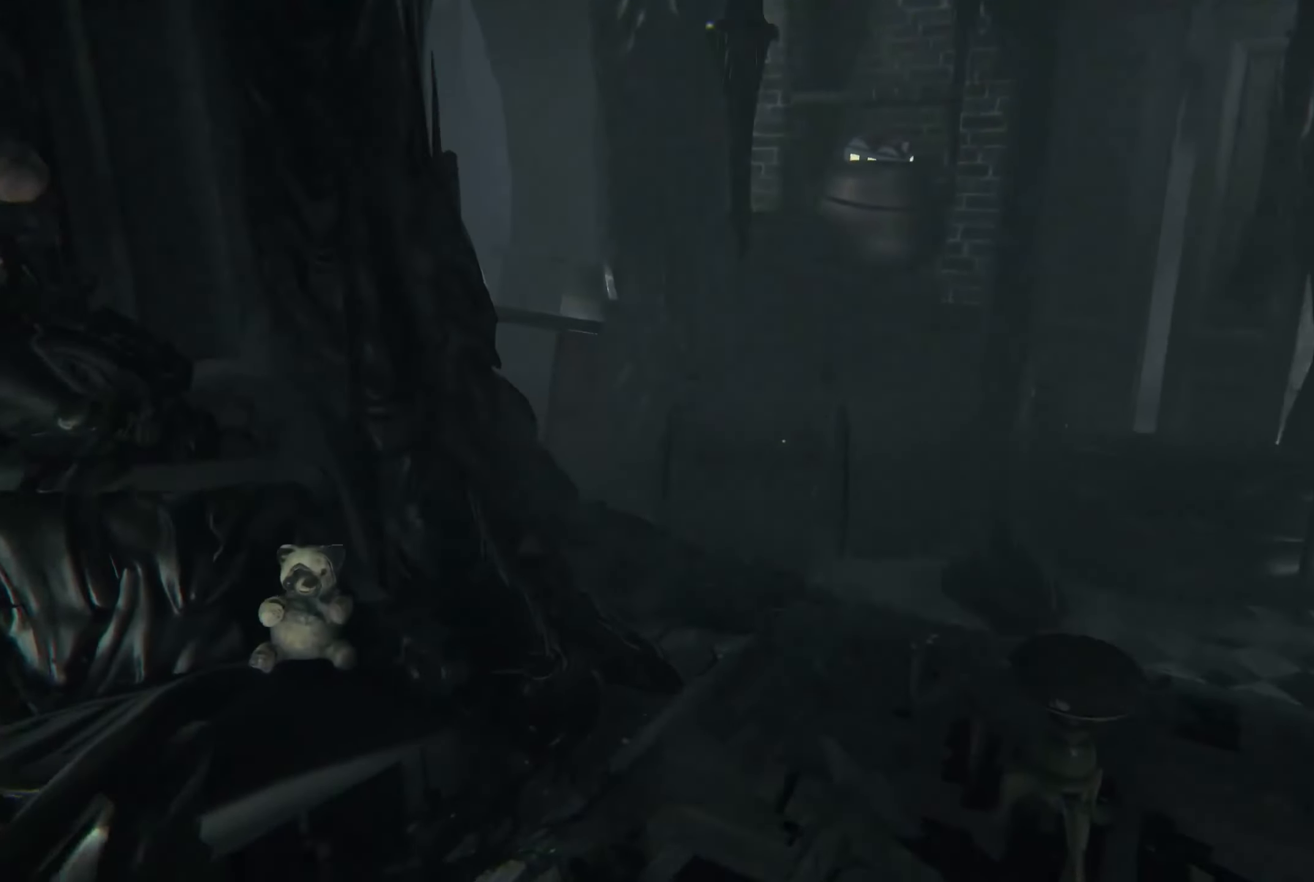
{"buttons": ["L2"], "left_stick": "up-left", "right_stick": "center", "events": [[33, "left_stick", "up-left"], [33, "right_stick", "right"], [317, "right_stick", "center"]]}
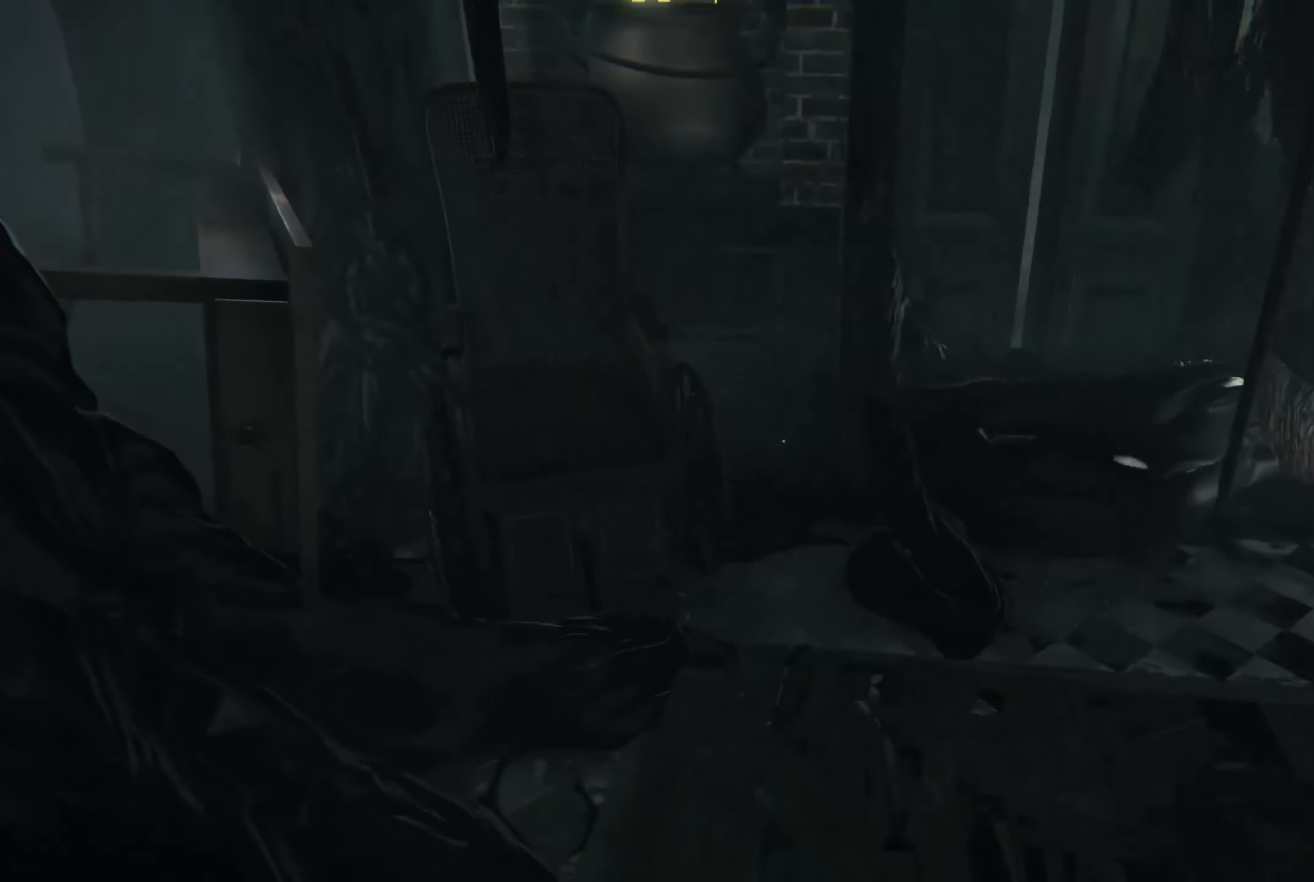
{"buttons": ["L2"], "left_stick": "up-left", "right_stick": "center", "events": []}
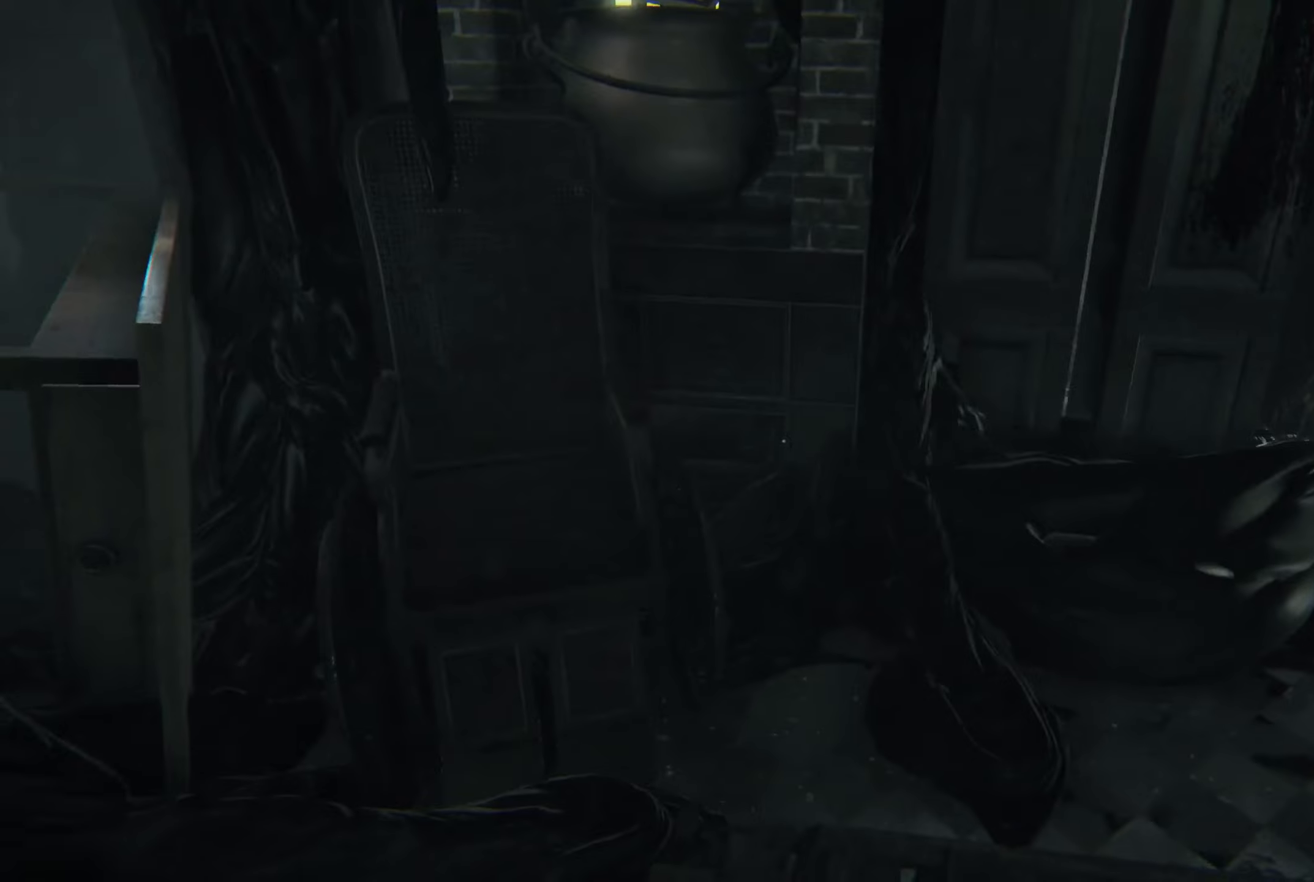
{"buttons": ["R2"], "left_stick": "down-right", "right_stick": "right", "events": [[17, "right_stick", "left"], [184, "right_stick", "center"], [200, "left_stick", "up"], [284, "right_stick", "right"], [350, "left_stick", "center"], [450, "left_stick", "down"], [484, "L2", "up"], [484, "R2", "down"], [500, "left_stick", "down-right"]]}
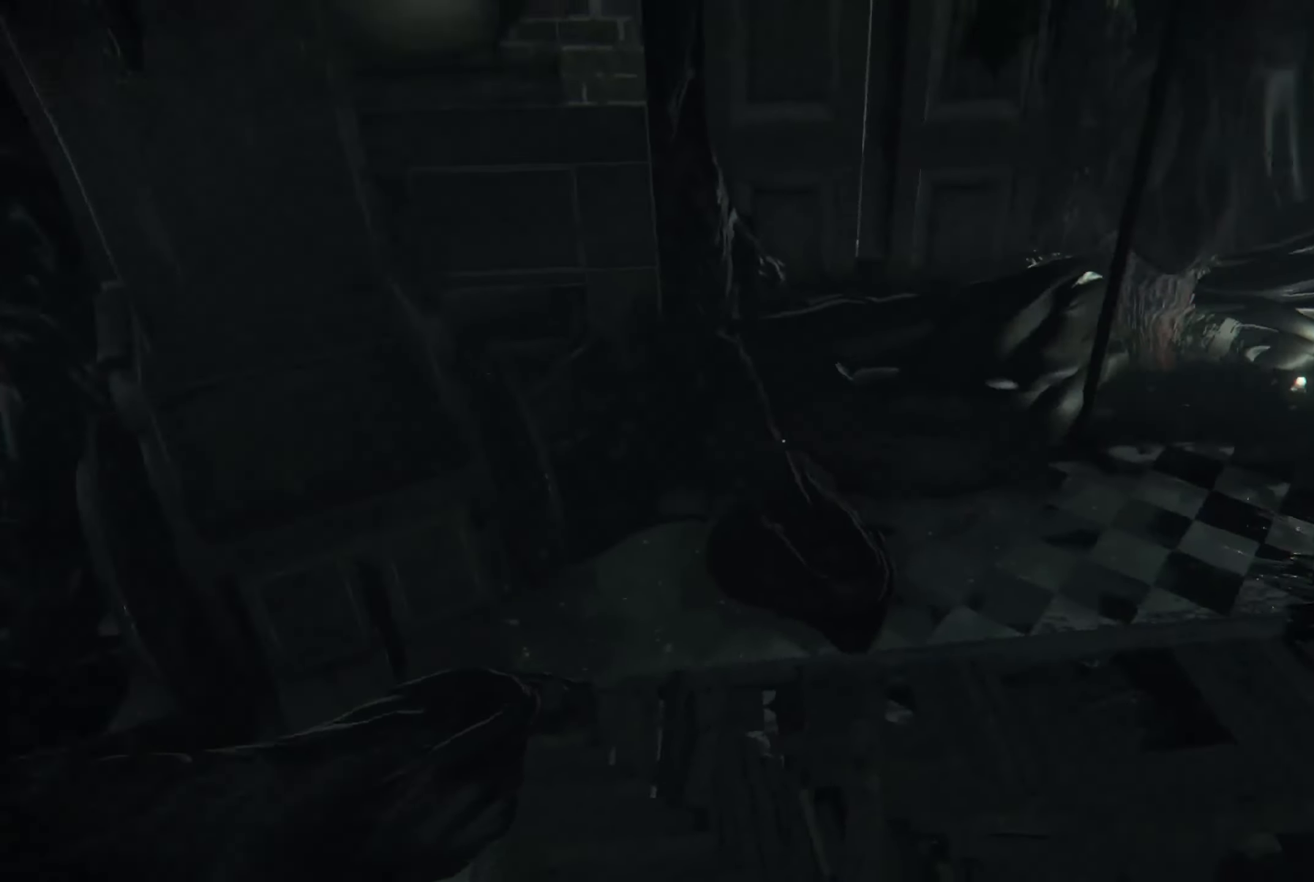
{"buttons": [], "left_stick": "up", "right_stick": "center", "events": [[234, "R2", "up"], [267, "left_stick", "center"], [467, "right_stick", "center"], [484, "left_stick", "up"]]}
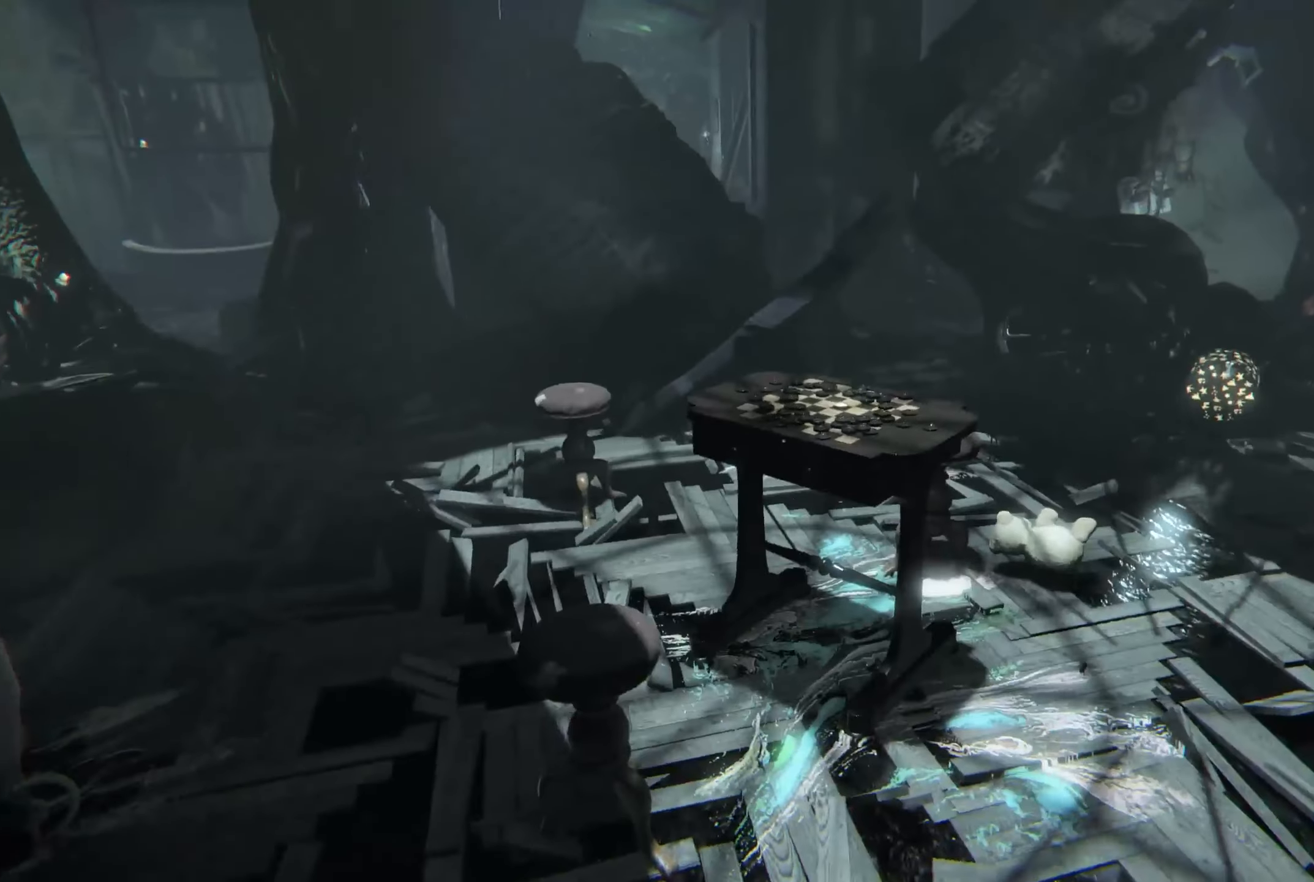
{"buttons": [], "left_stick": "up", "right_stick": "center", "events": []}
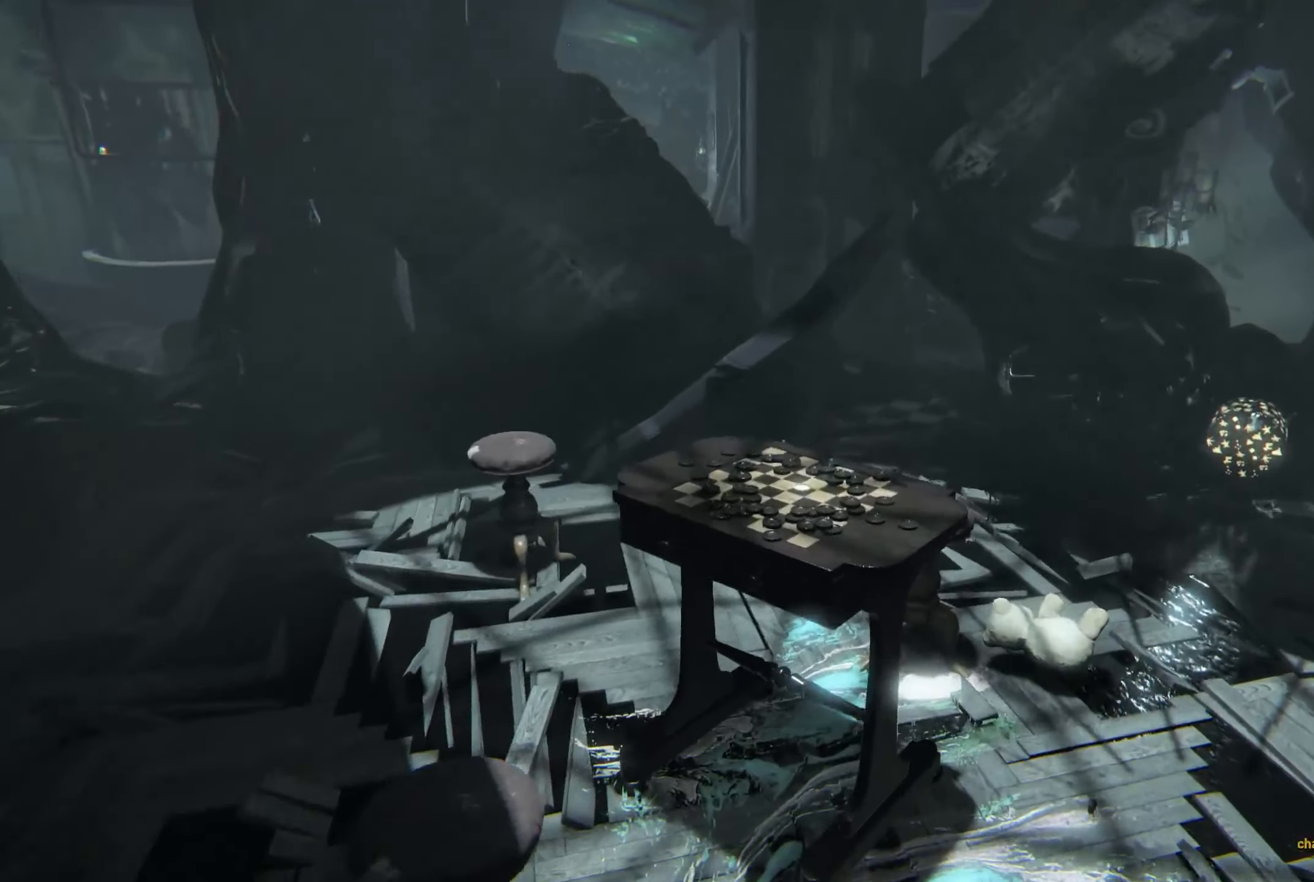
{"buttons": [], "left_stick": "up-right", "right_stick": "down", "events": [[67, "right_stick", "down"], [250, "right_stick", "center"], [400, "left_stick", "up-right"], [450, "right_stick", "down"]]}